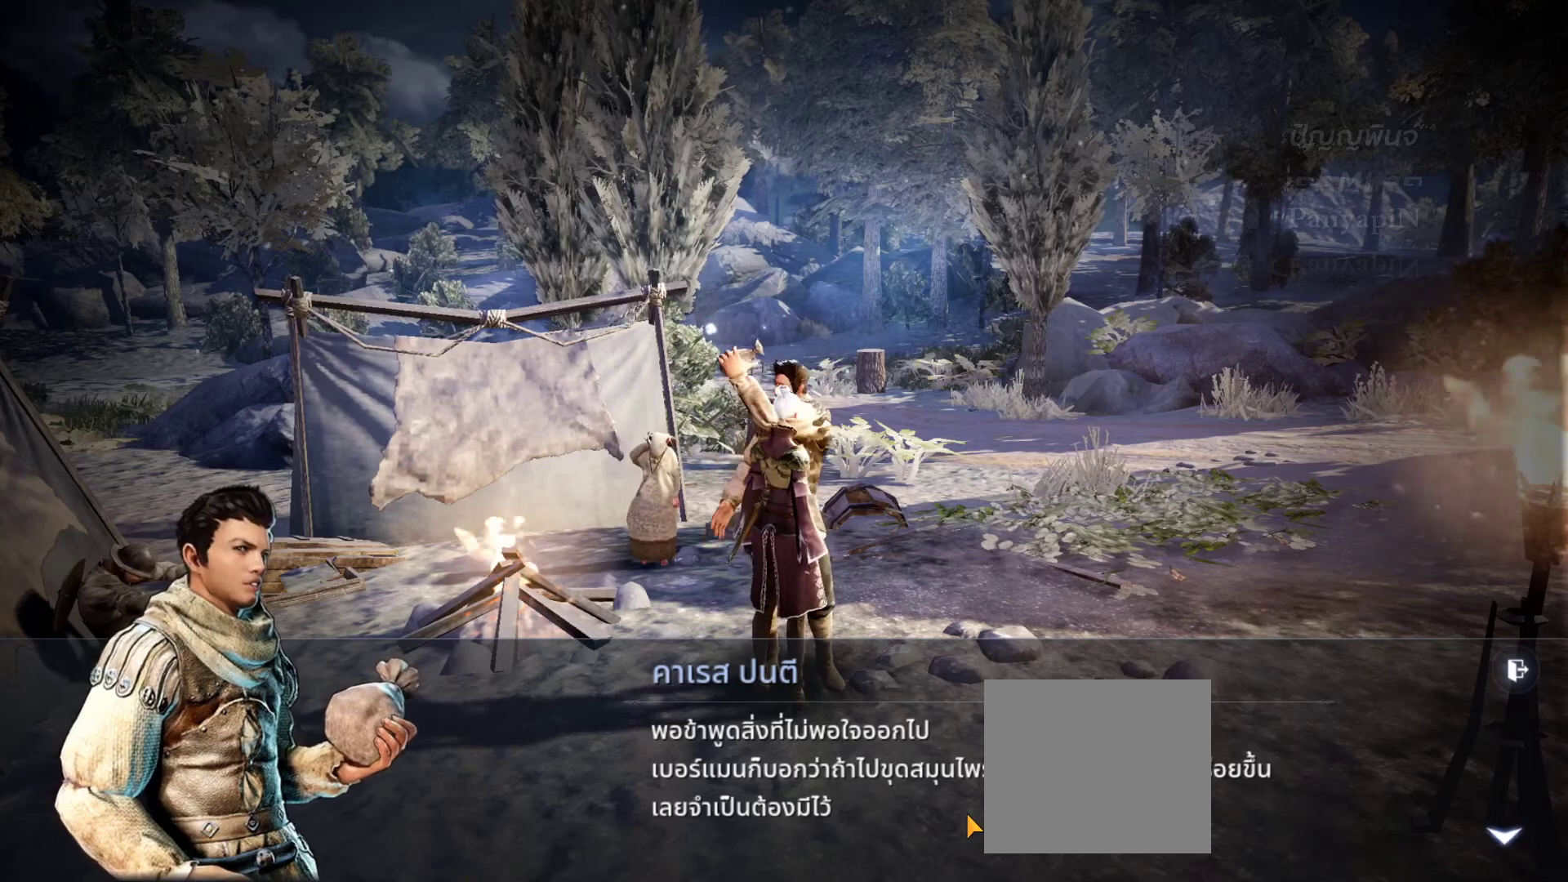
Gameplay with a controller (PlayStation layout); each line is a JSON object with the inputs held at the frame after it. "events" lists button and stick changes between this image and that frame as [ms after this image, input, new state], when the widget could be followed in between. Not read: L3 R3 START.
{"buttons": [], "left_stick": "center", "right_stick": "center", "events": []}
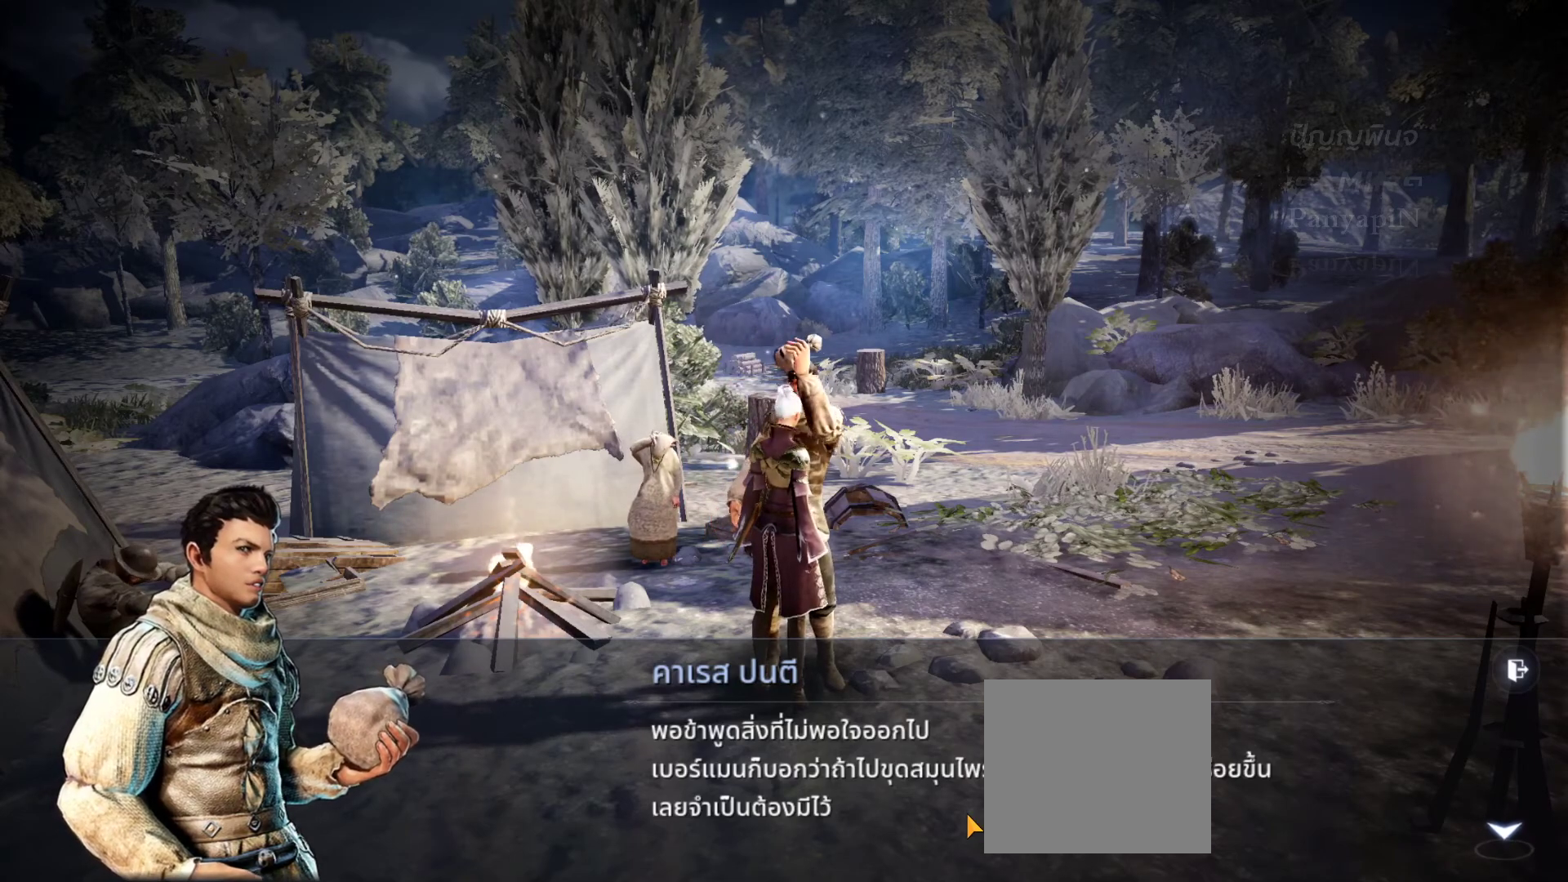
{"buttons": [], "left_stick": "center", "right_stick": "center", "events": []}
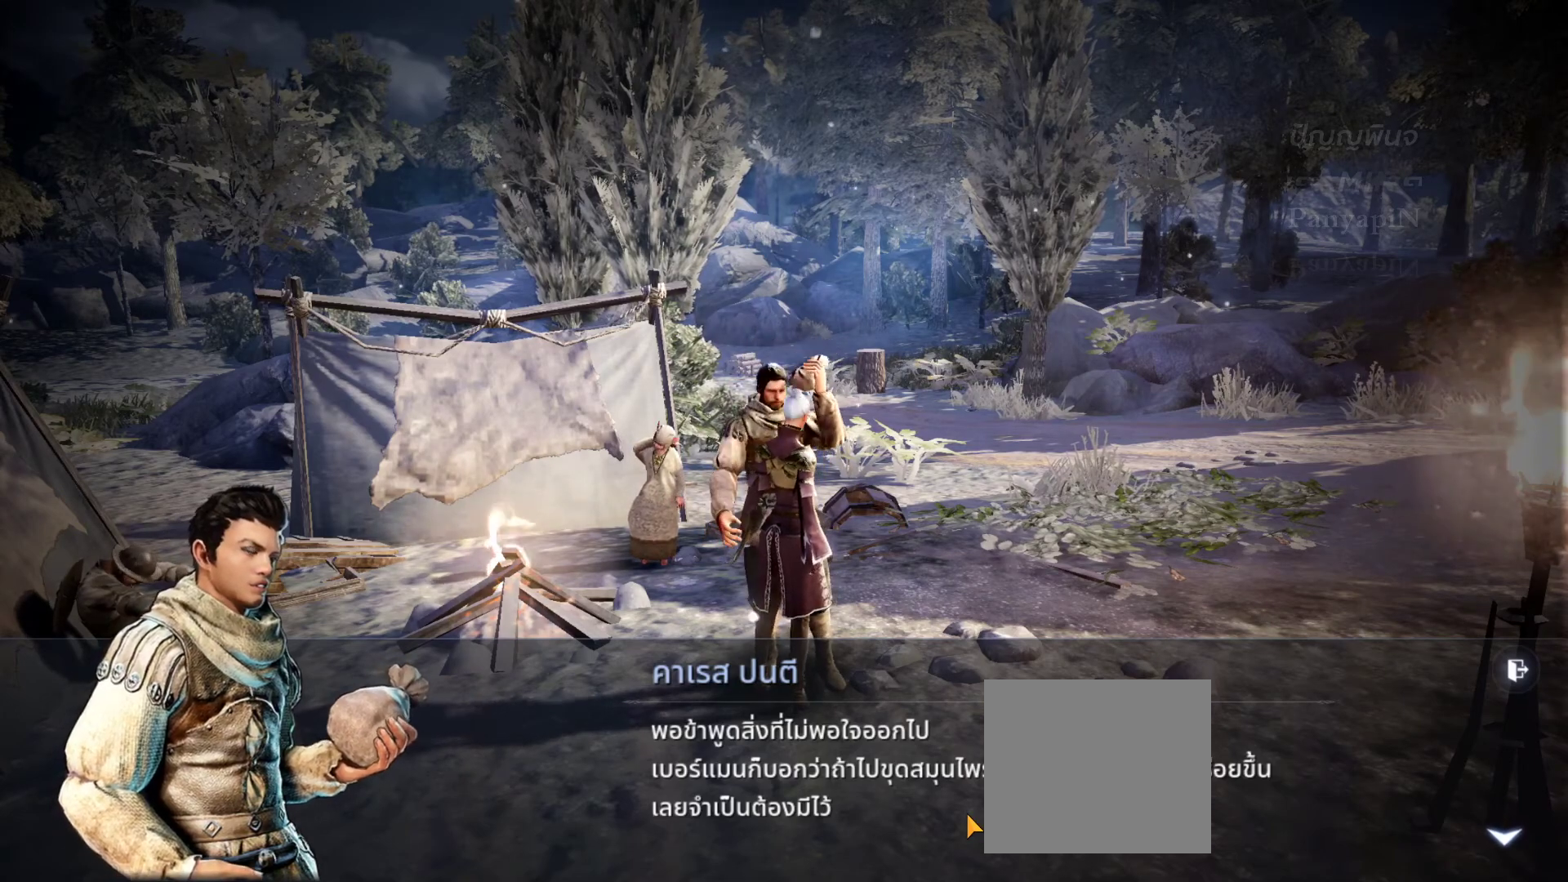
{"buttons": ["CROSS"], "left_stick": "center", "right_stick": "center", "events": [[400, "CROSS", "down"]]}
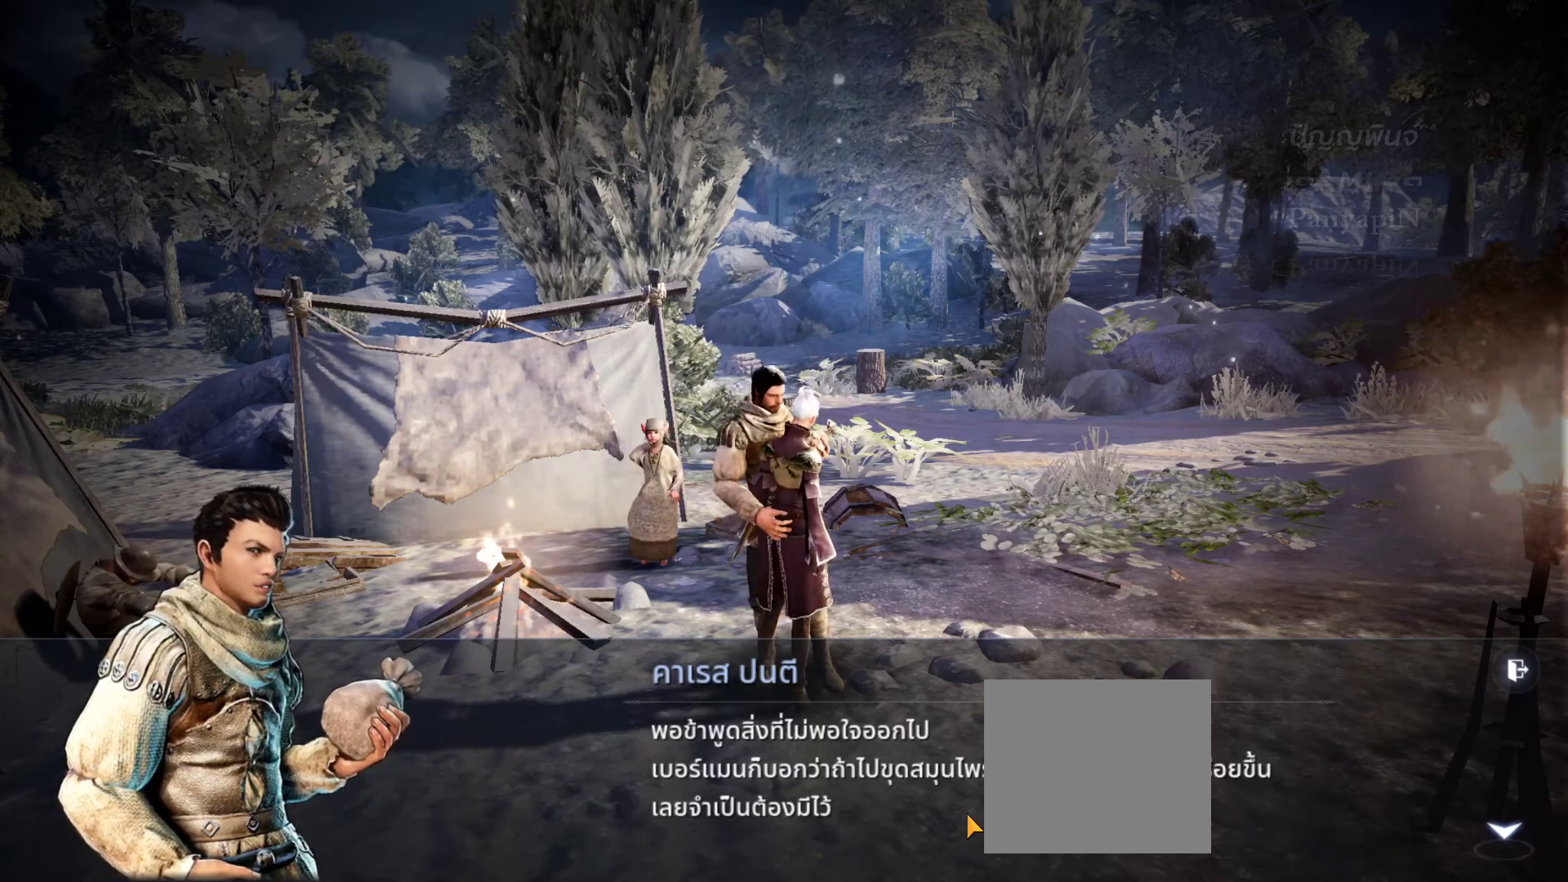
{"buttons": [], "left_stick": "center", "right_stick": "center", "events": [[17, "CROSS", "up"]]}
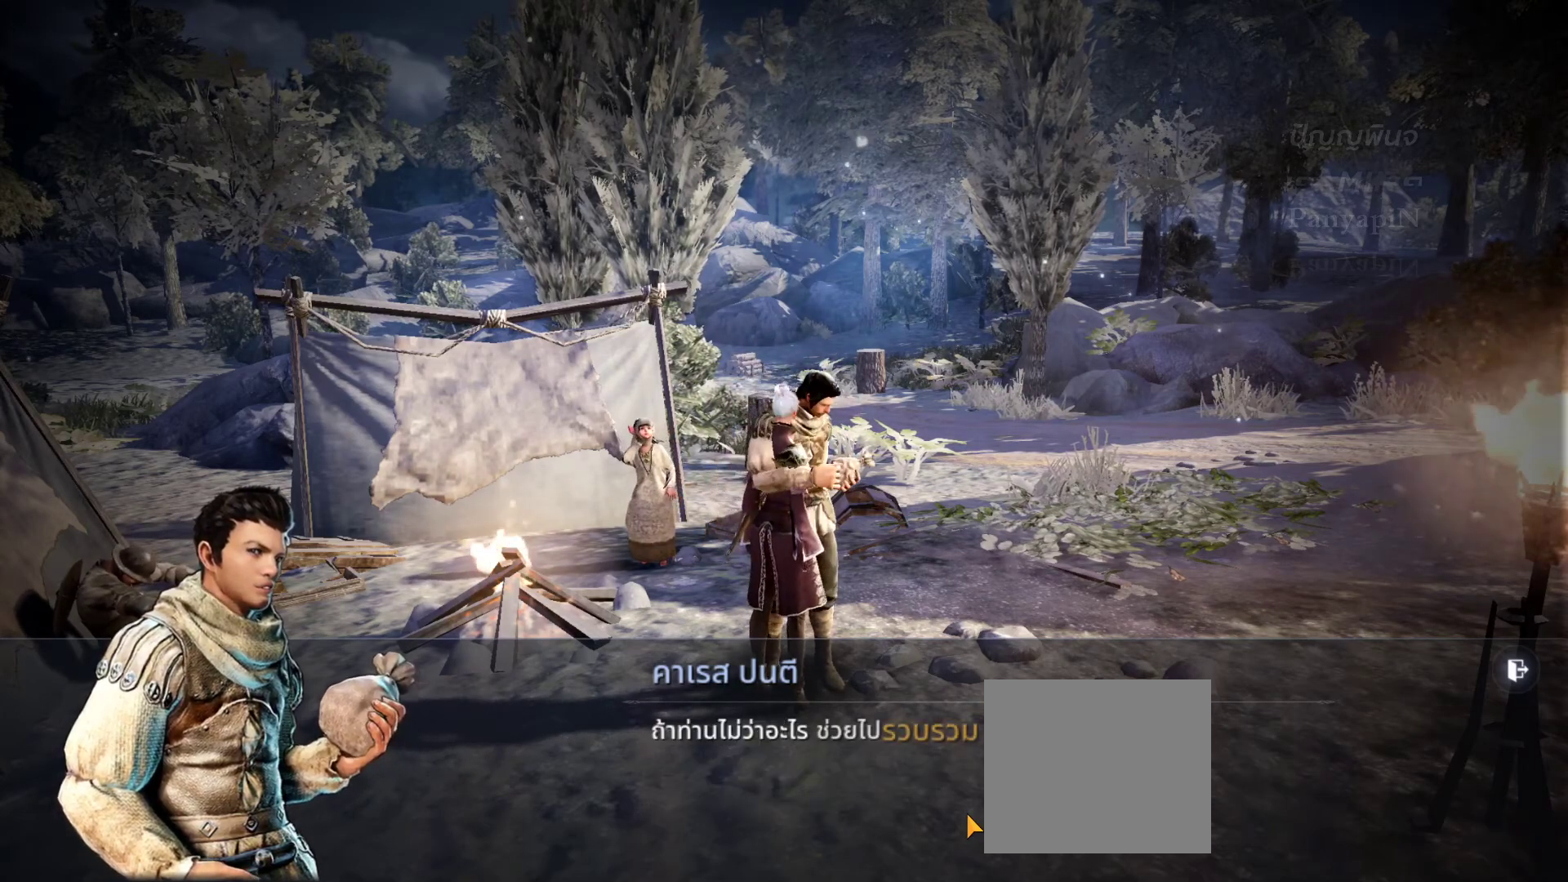
{"buttons": ["SELECT"], "left_stick": "center", "right_stick": "center", "events": [[117, "SELECT", "down"]]}
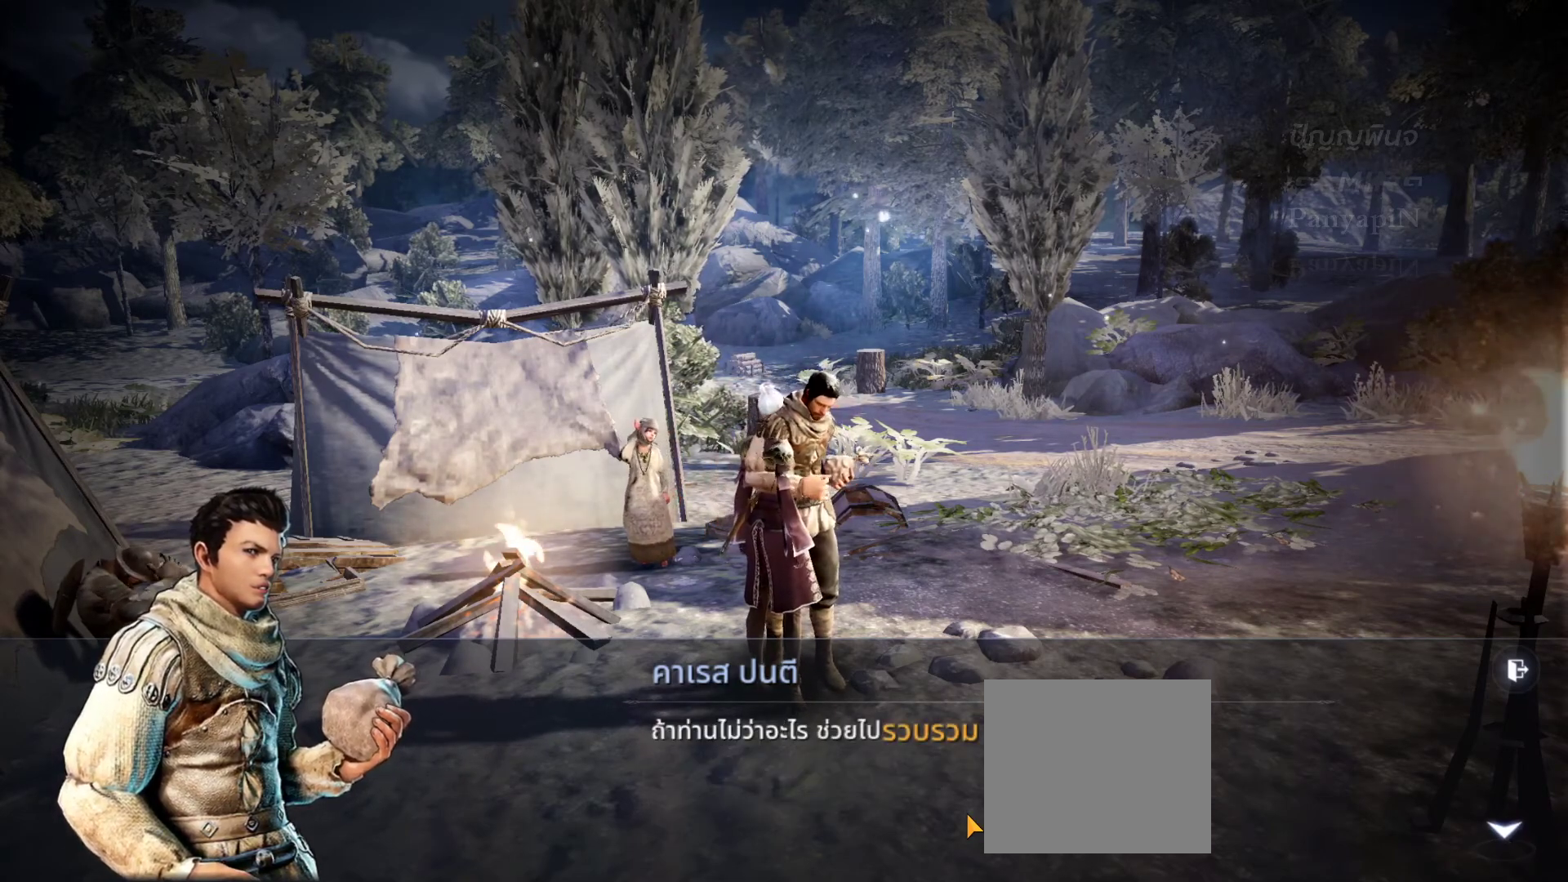
{"buttons": ["SELECT"], "left_stick": "center", "right_stick": "center", "events": []}
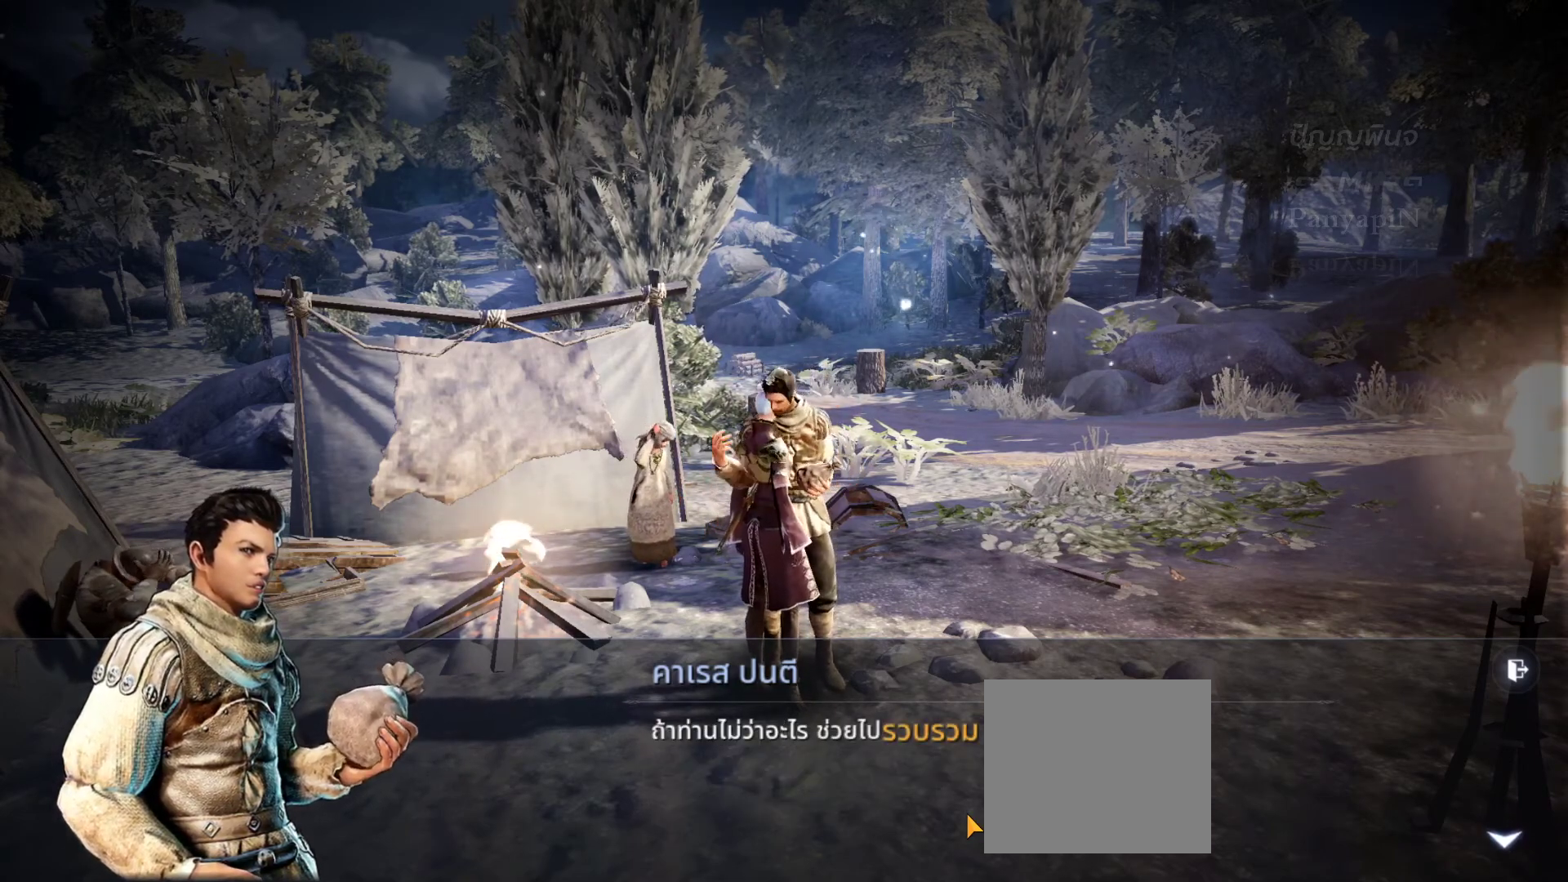
{"buttons": ["SELECT"], "left_stick": "center", "right_stick": "center", "events": []}
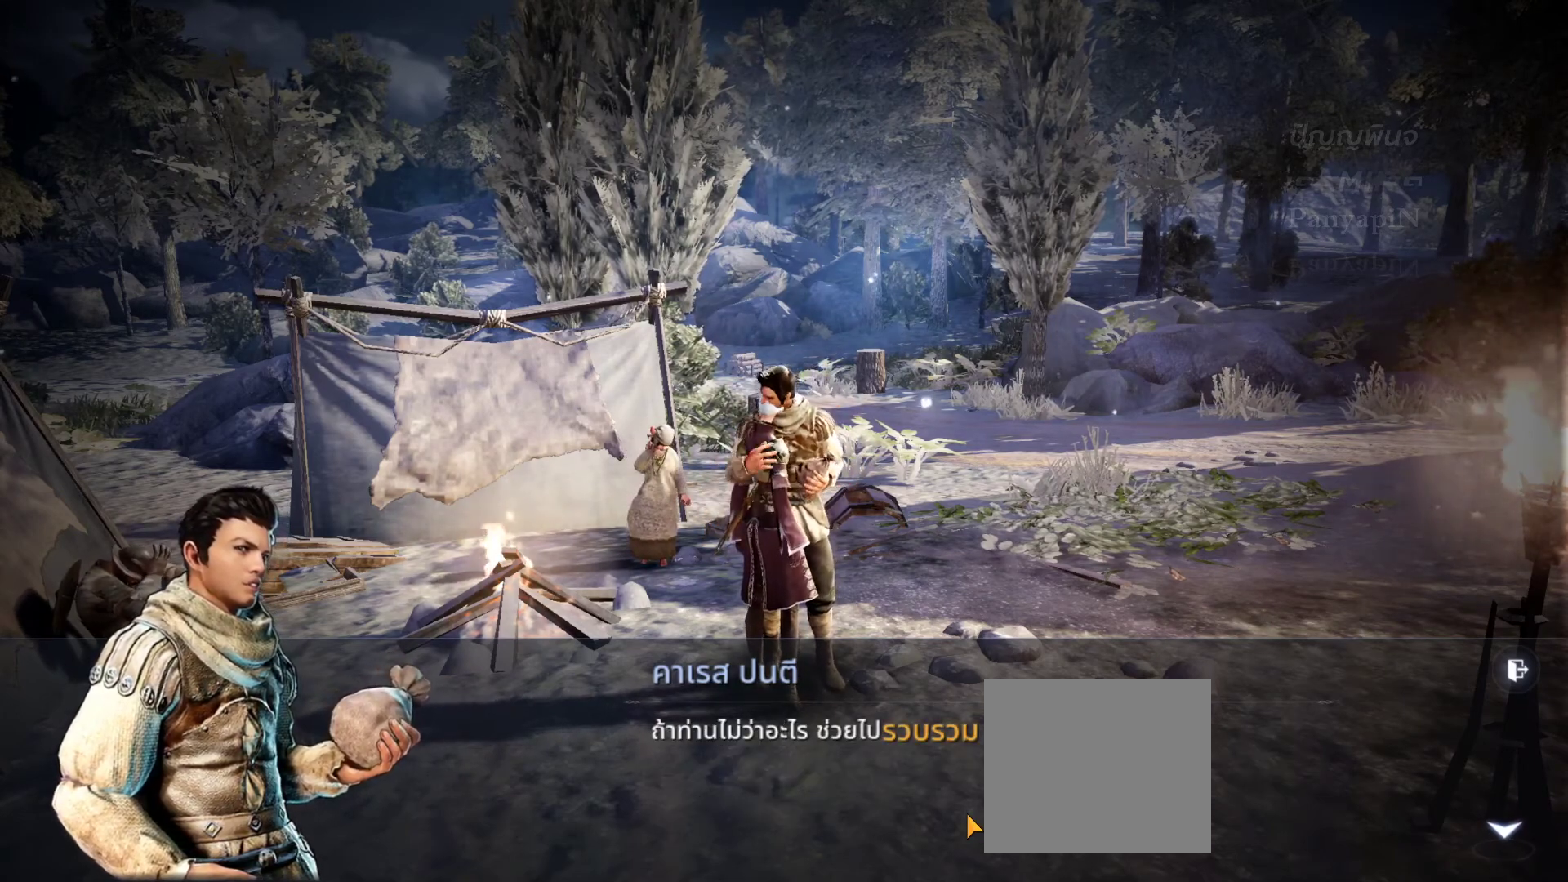
{"buttons": ["SELECT"], "left_stick": "center", "right_stick": "center", "events": []}
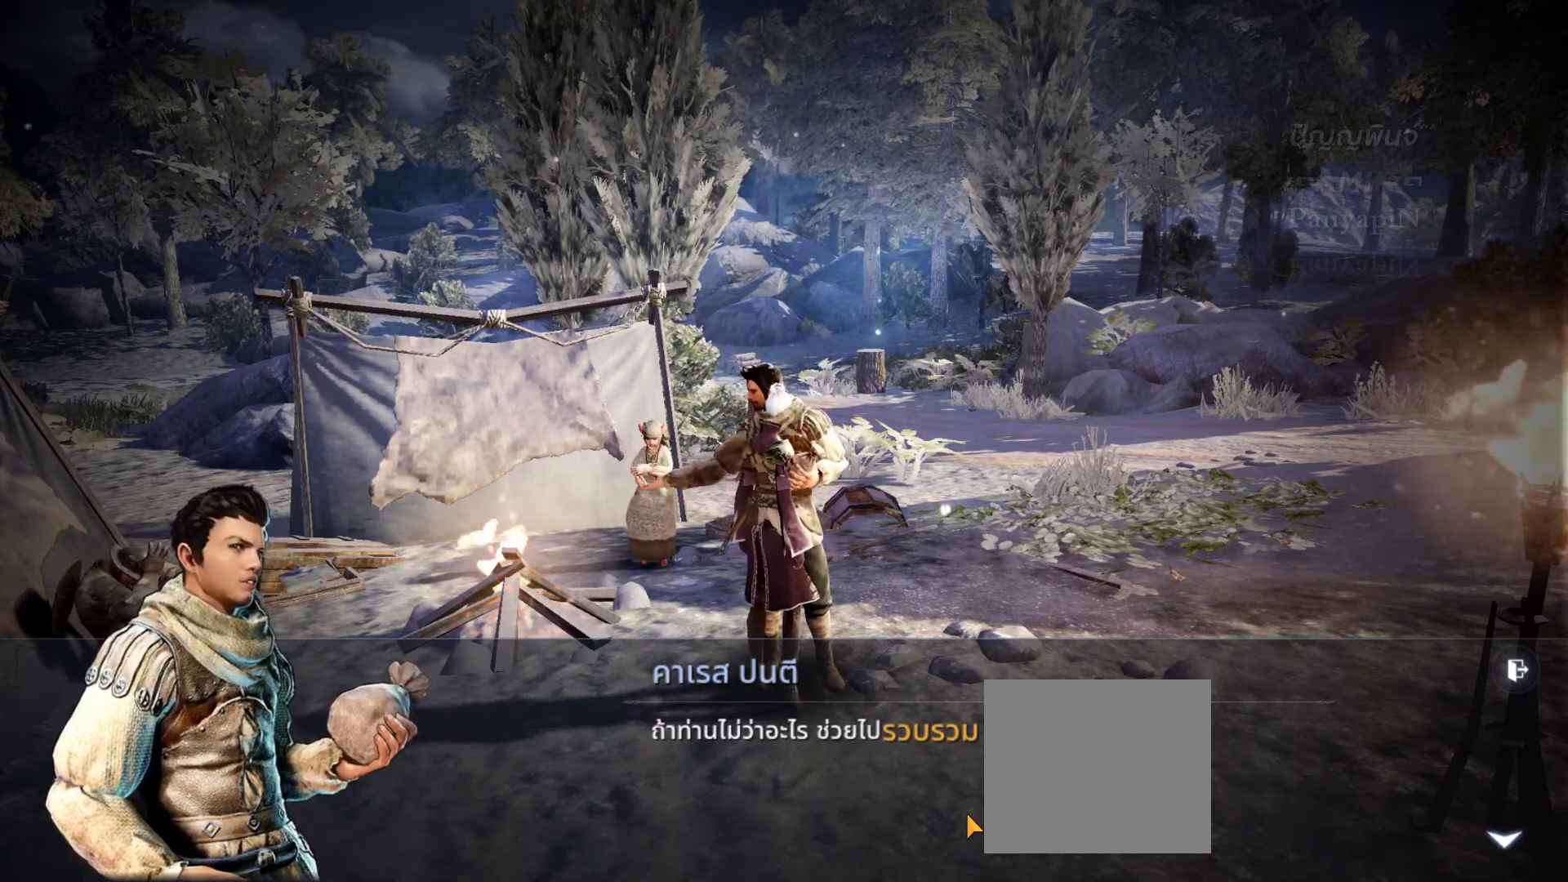
{"buttons": ["SELECT"], "left_stick": "center", "right_stick": "center", "events": []}
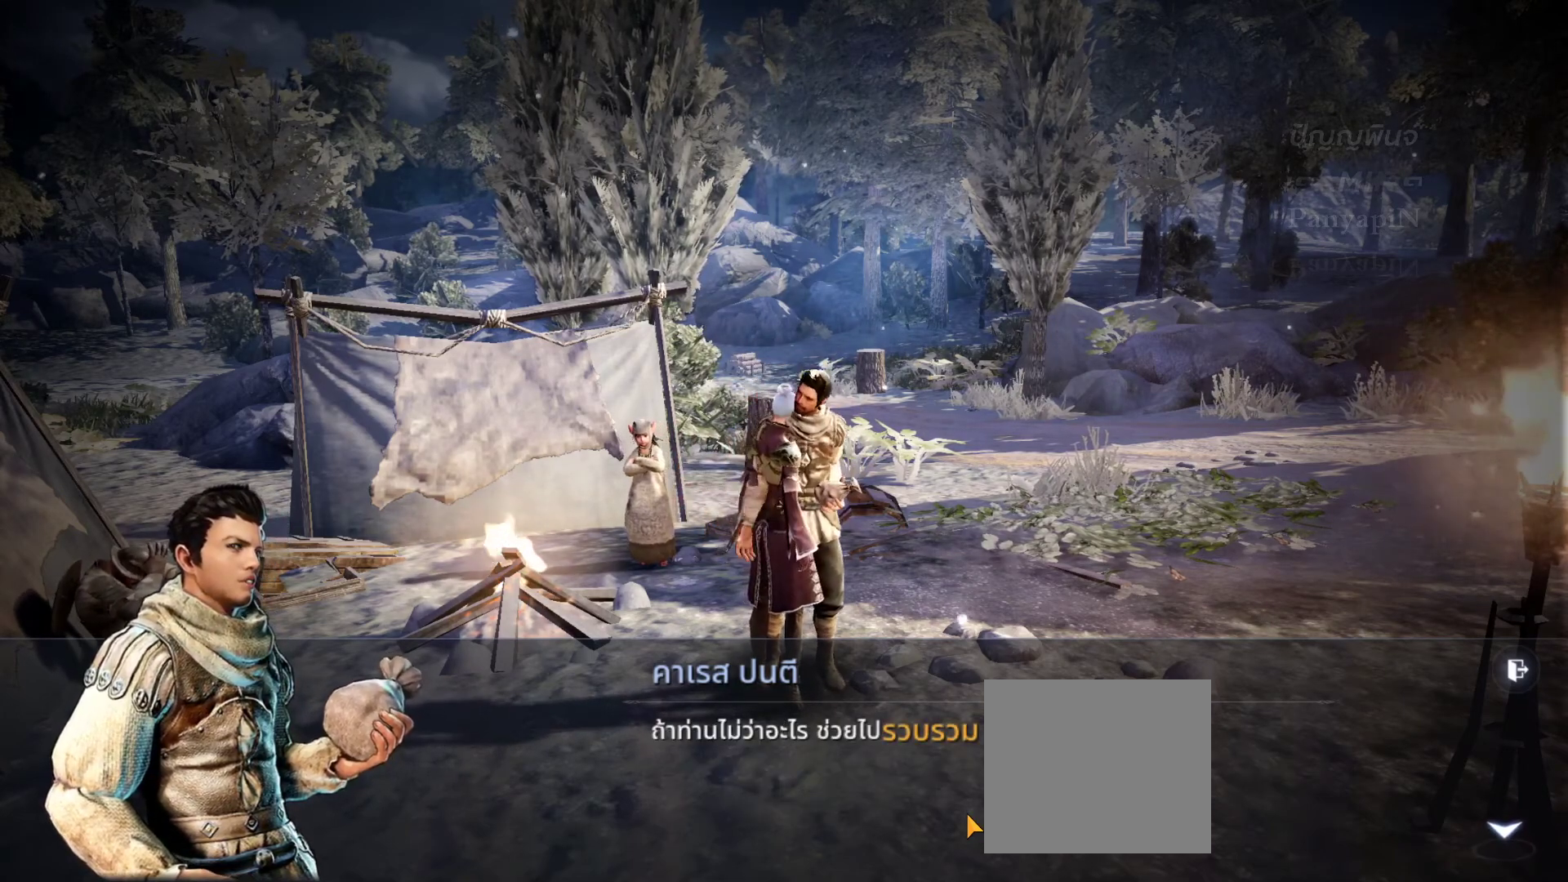
{"buttons": [], "left_stick": "center", "right_stick": "center", "events": [[83, "CROSS", "down"], [217, "CROSS", "up"], [350, "SELECT", "up"]]}
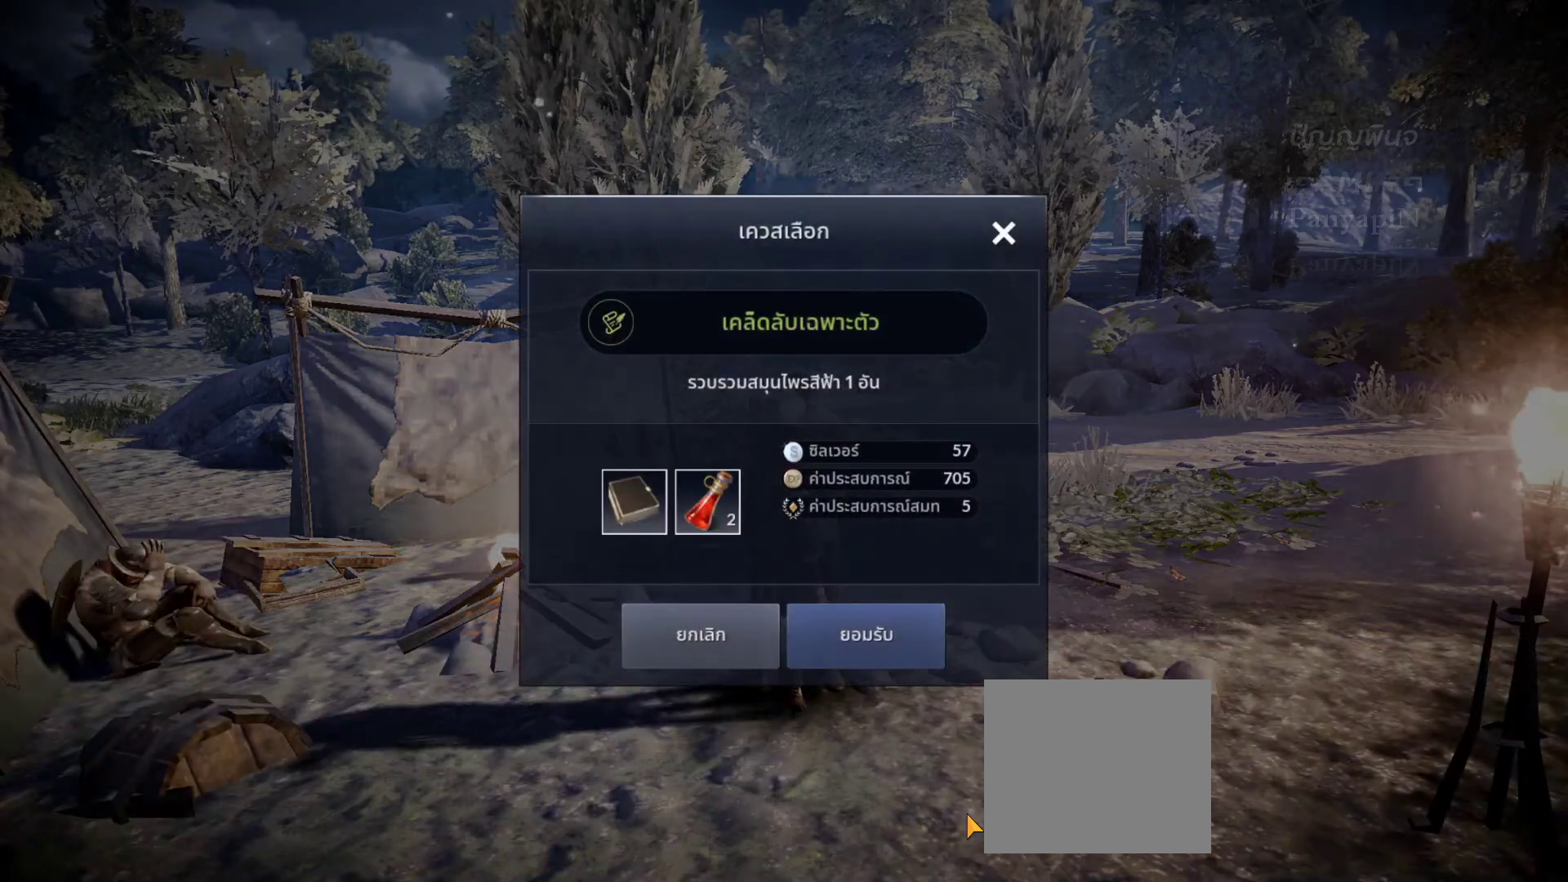
{"buttons": [], "left_stick": "center", "right_stick": "center", "events": []}
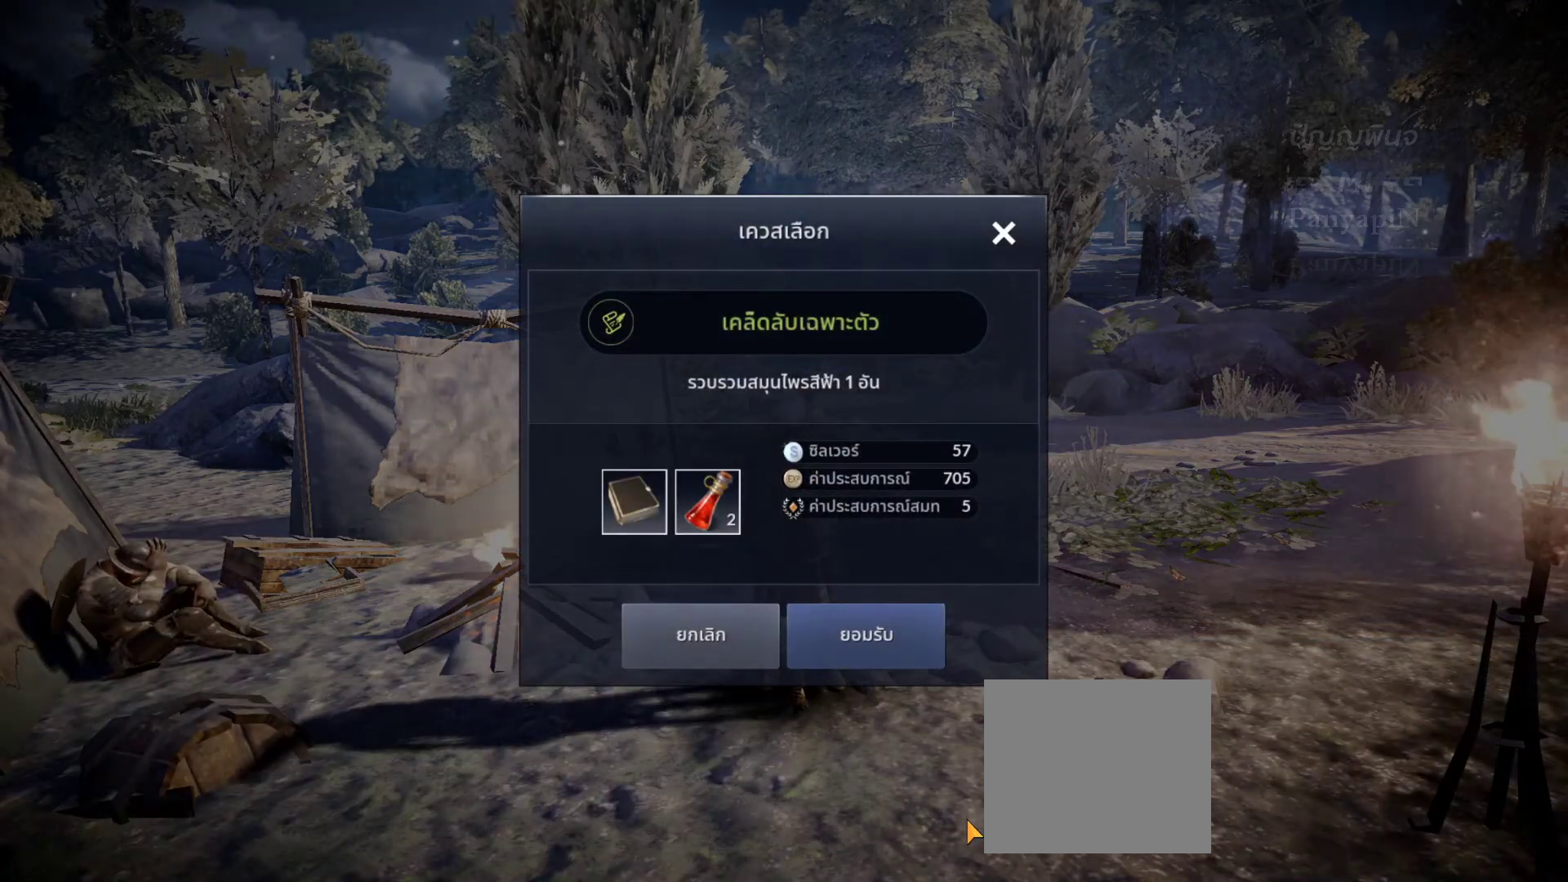
{"buttons": [], "left_stick": "center", "right_stick": "center", "events": []}
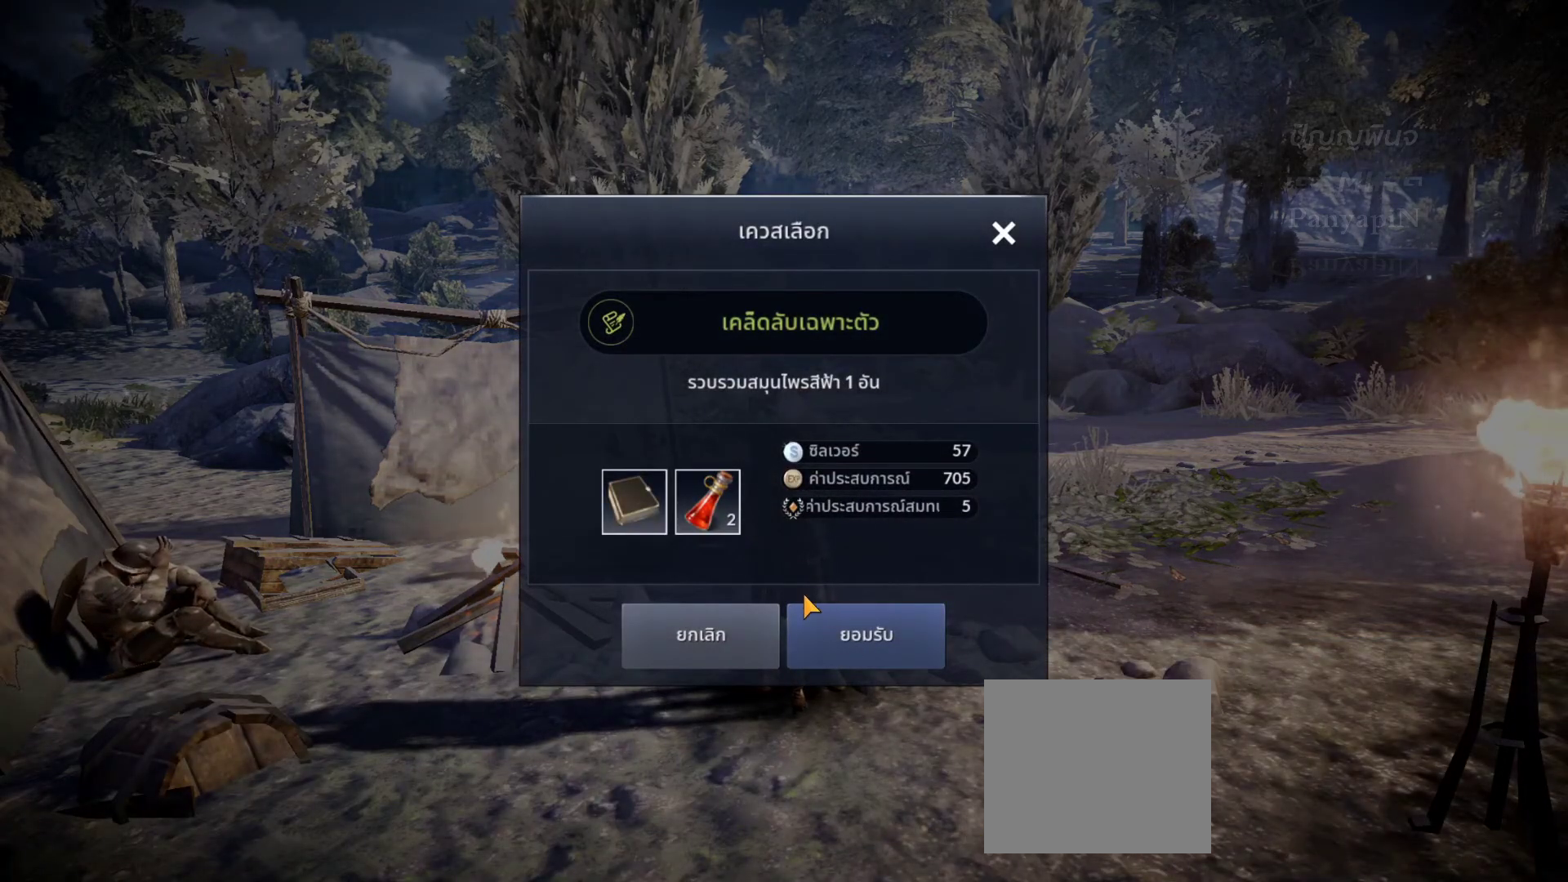
{"buttons": [], "left_stick": "center", "right_stick": "center", "events": [[200, "left_stick", "down-right"], [367, "left_stick", "center"]]}
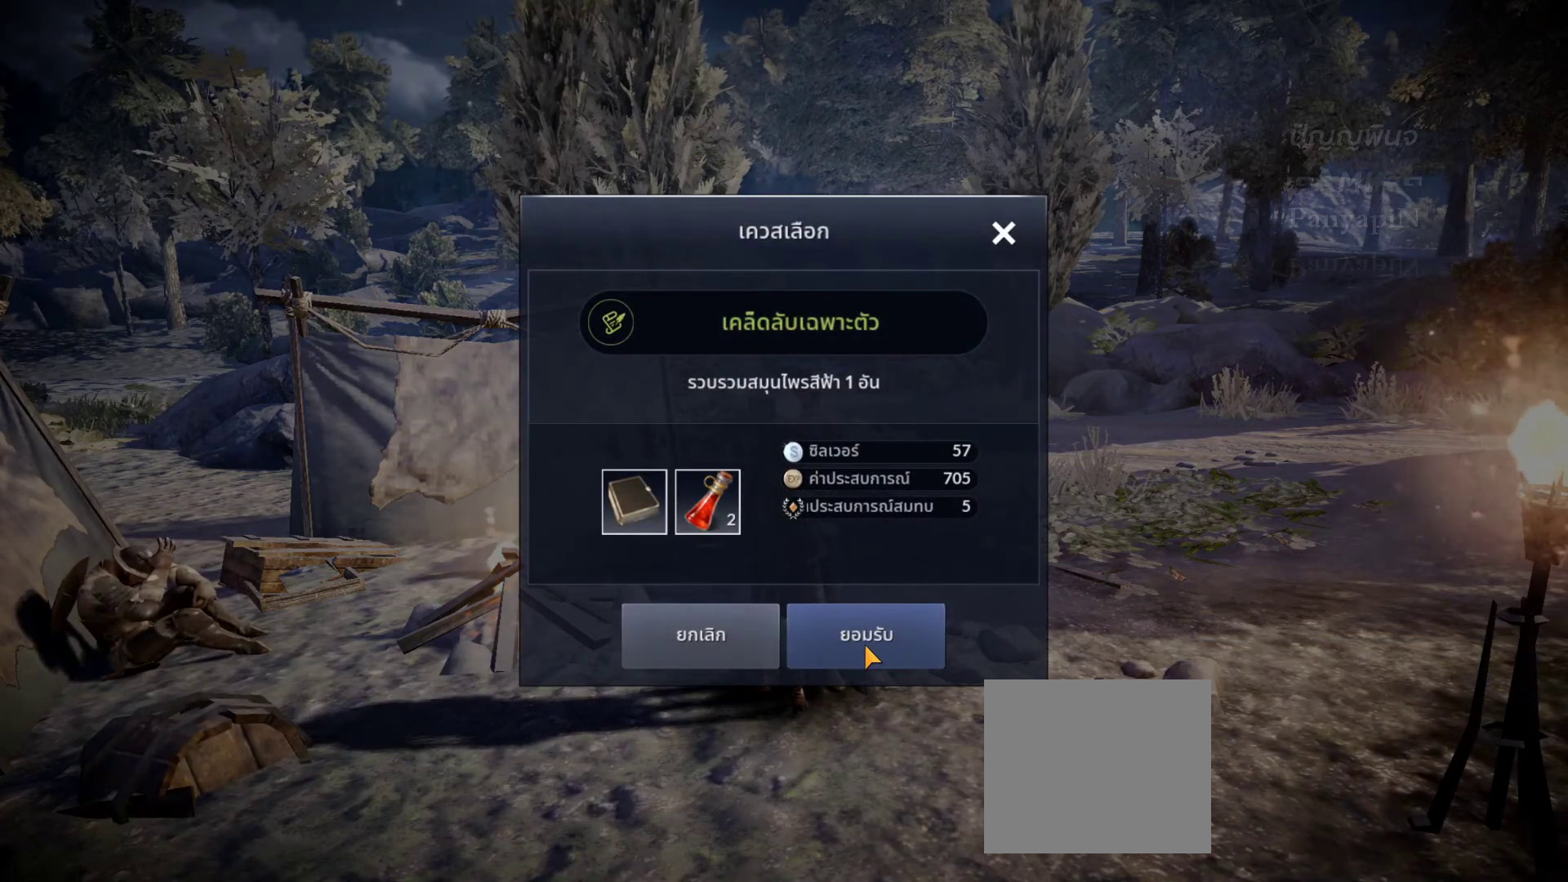
{"buttons": [], "left_stick": "center", "right_stick": "center", "events": [[117, "CROSS", "down"], [233, "CROSS", "up"]]}
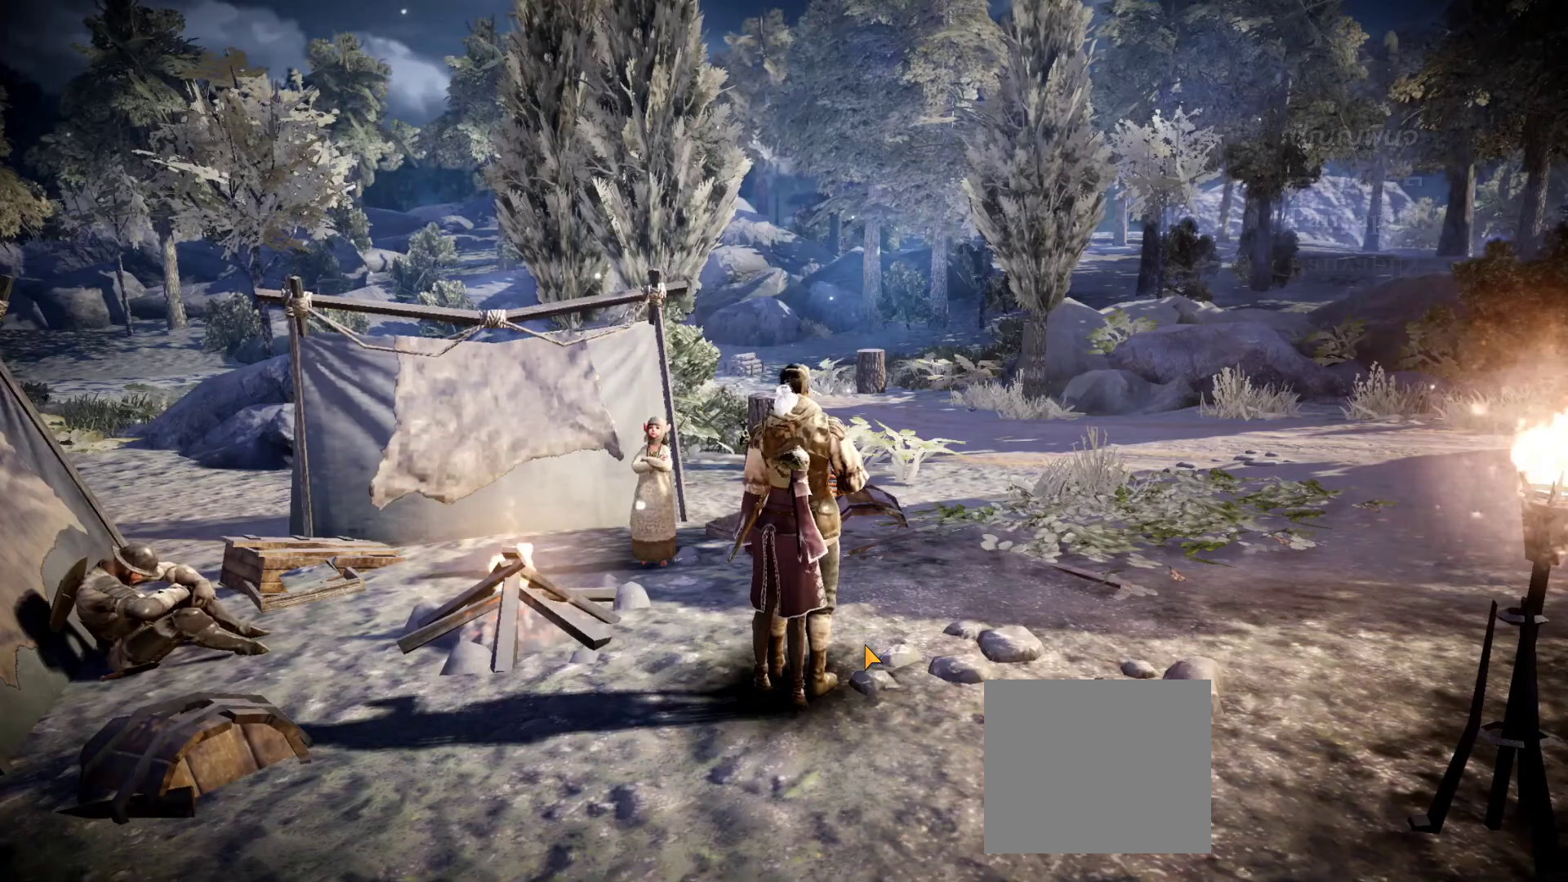
{"buttons": [], "left_stick": "center", "right_stick": "center", "events": []}
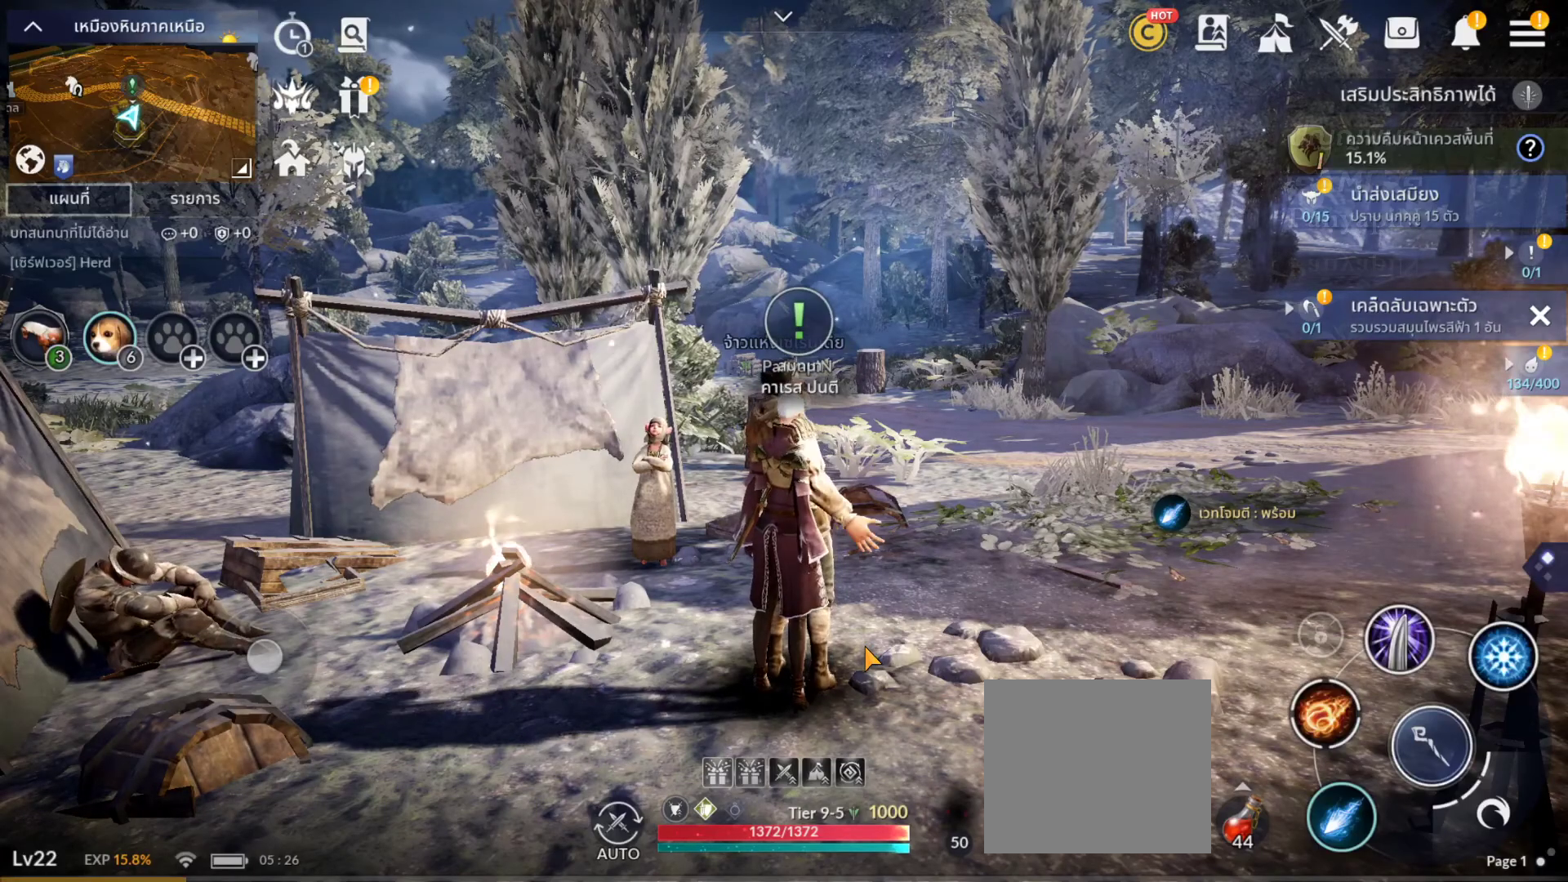
{"buttons": [], "left_stick": "center", "right_stick": "center", "events": []}
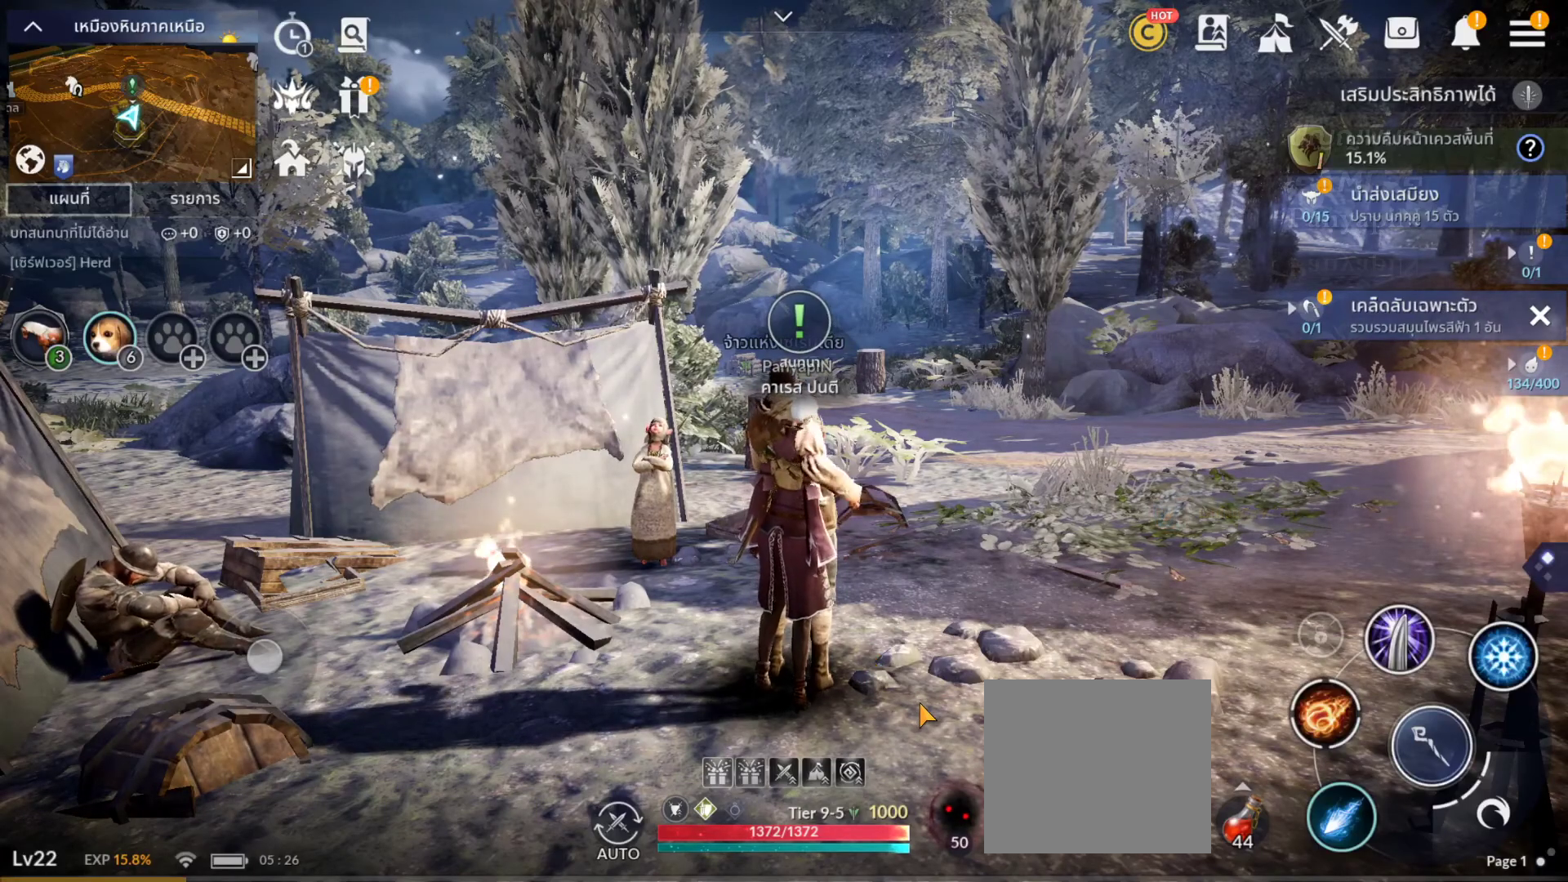
{"buttons": [], "left_stick": "center", "right_stick": "center", "events": []}
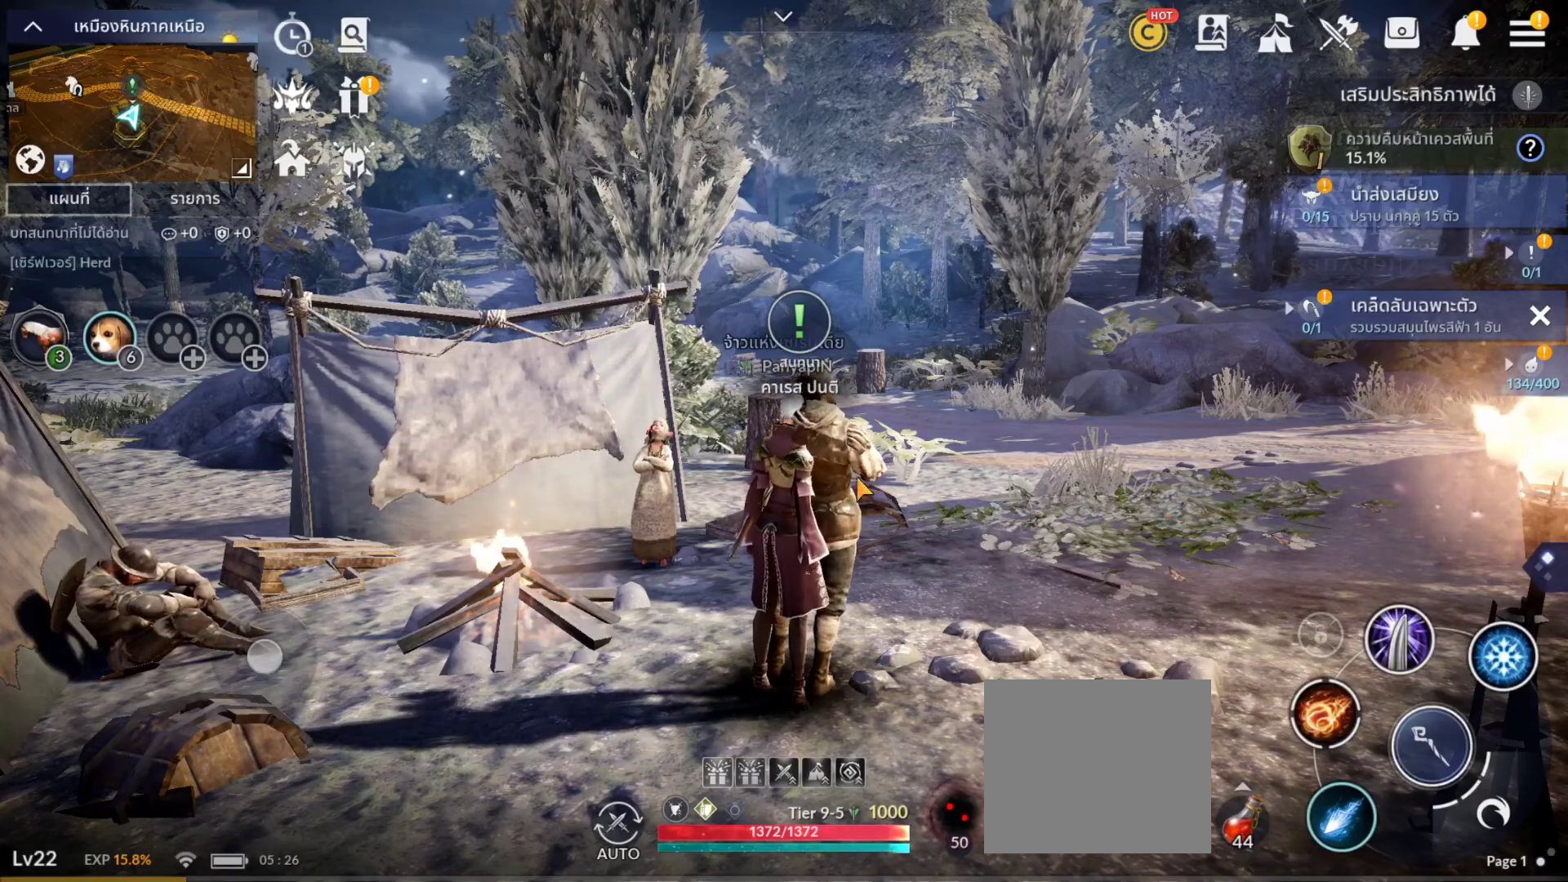
{"buttons": [], "left_stick": "up-left", "right_stick": "center", "events": [[167, "left_stick", "up-left"]]}
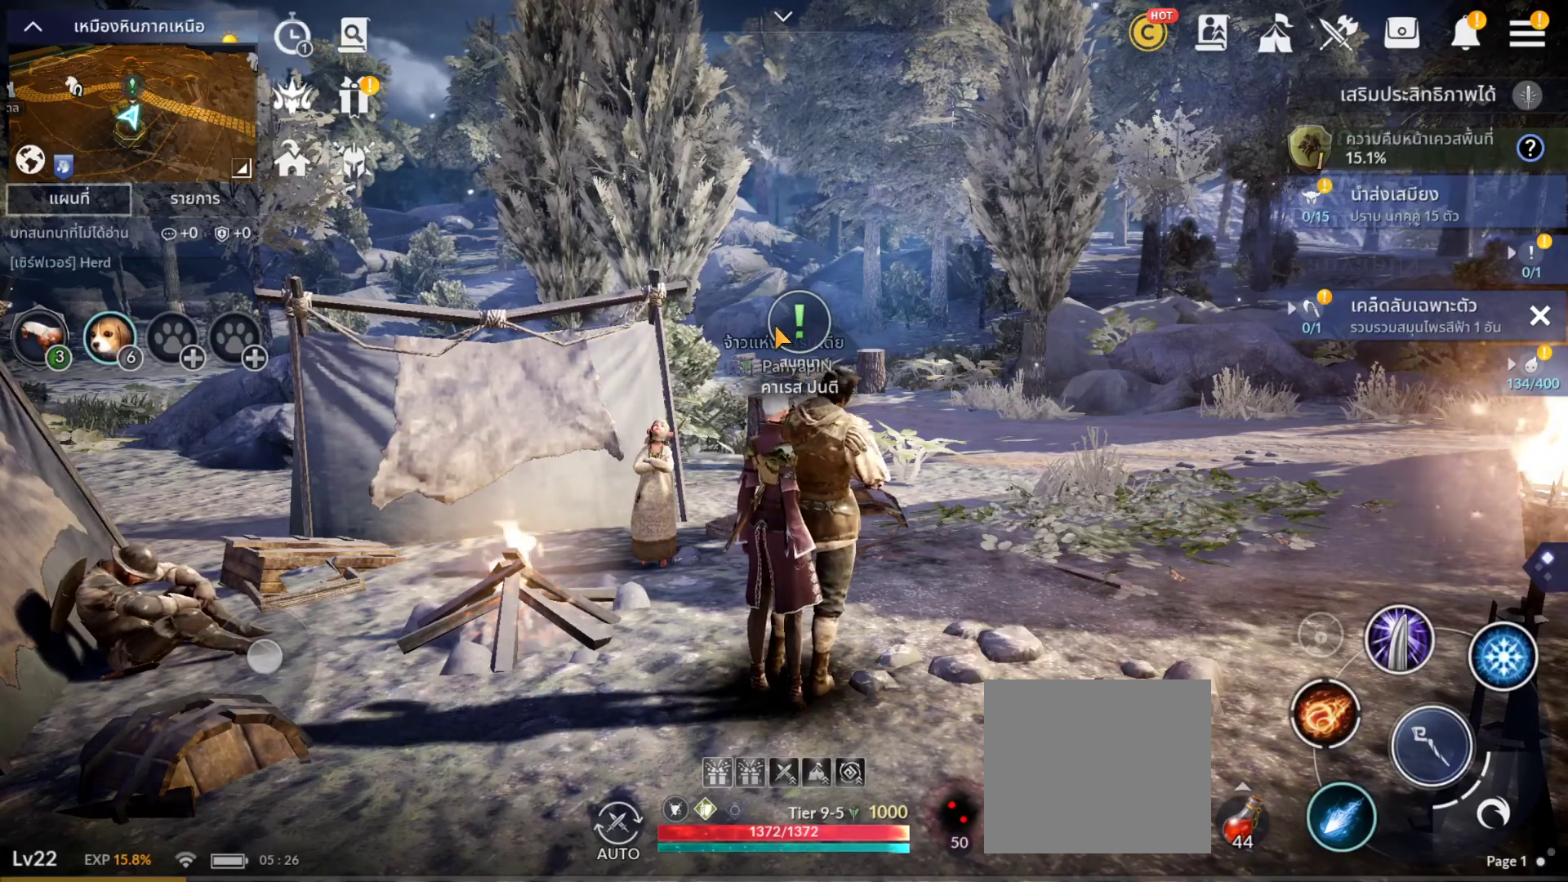
{"buttons": ["CROSS"], "left_stick": "center", "right_stick": "center", "events": [[17, "left_stick", "center"], [200, "left_stick", "right"], [317, "left_stick", "center"], [400, "CROSS", "down"]]}
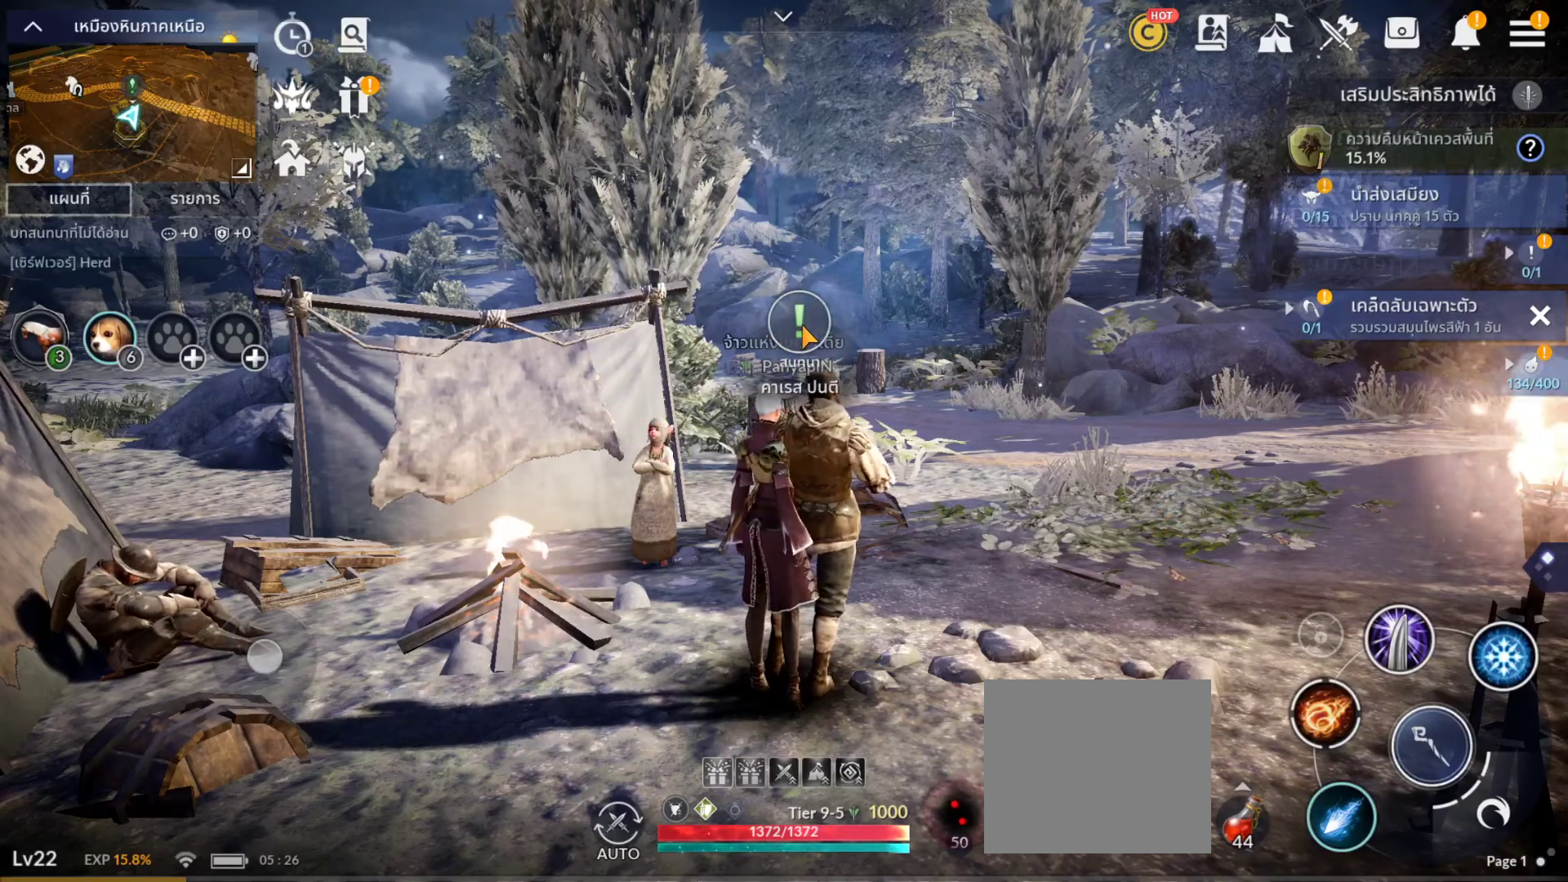
{"buttons": [], "left_stick": "center", "right_stick": "center", "events": [[33, "CROSS", "up"]]}
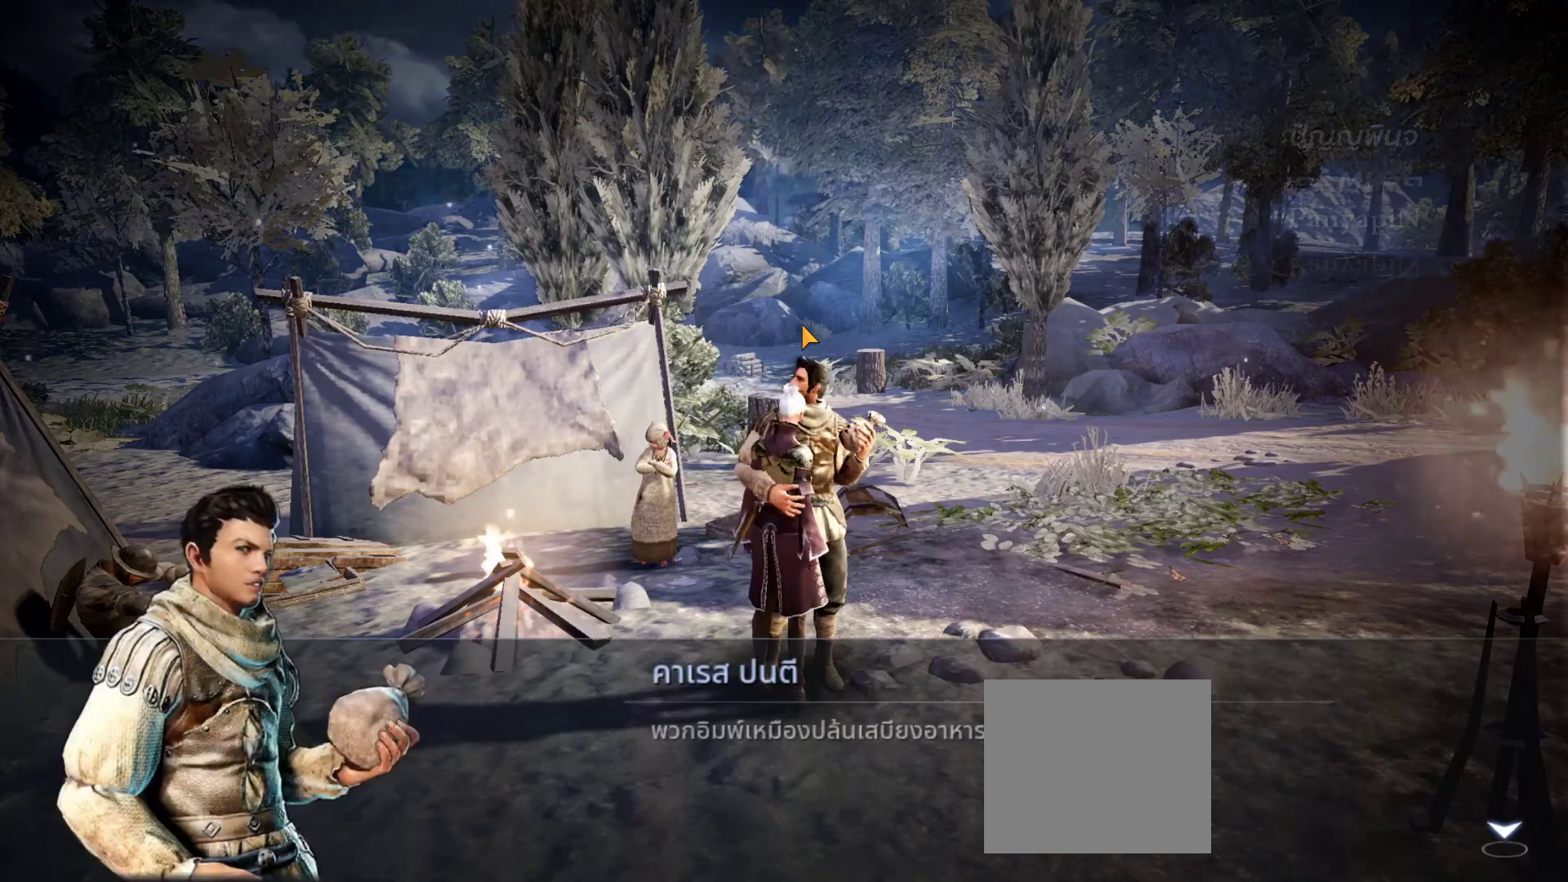
{"buttons": [], "left_stick": "center", "right_stick": "center", "events": []}
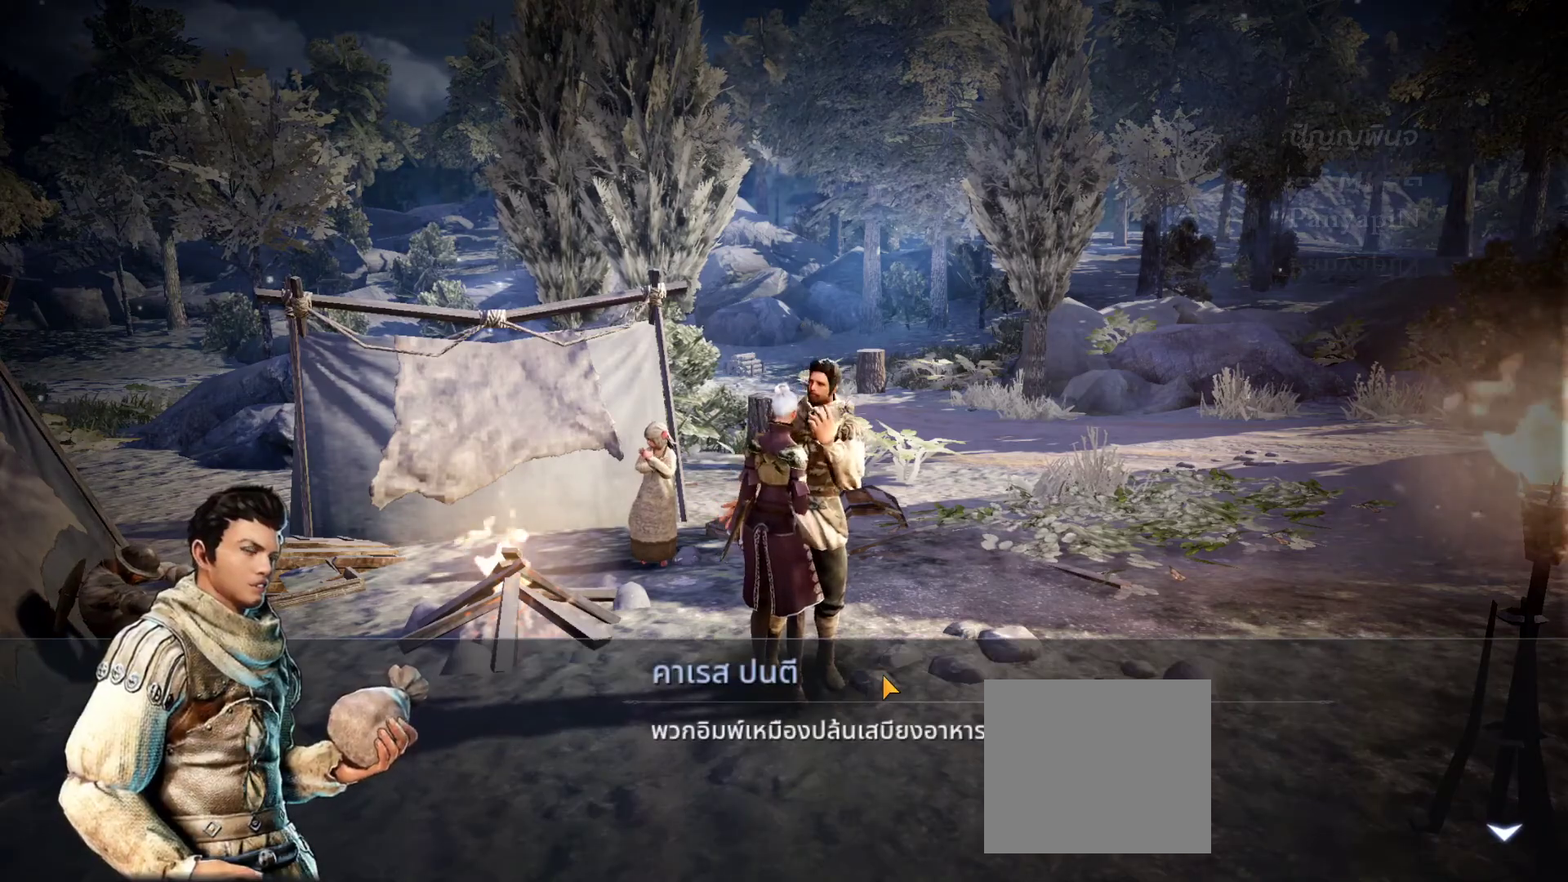
{"buttons": [], "left_stick": "center", "right_stick": "center", "events": [[83, "CROSS", "down"], [200, "CROSS", "up"]]}
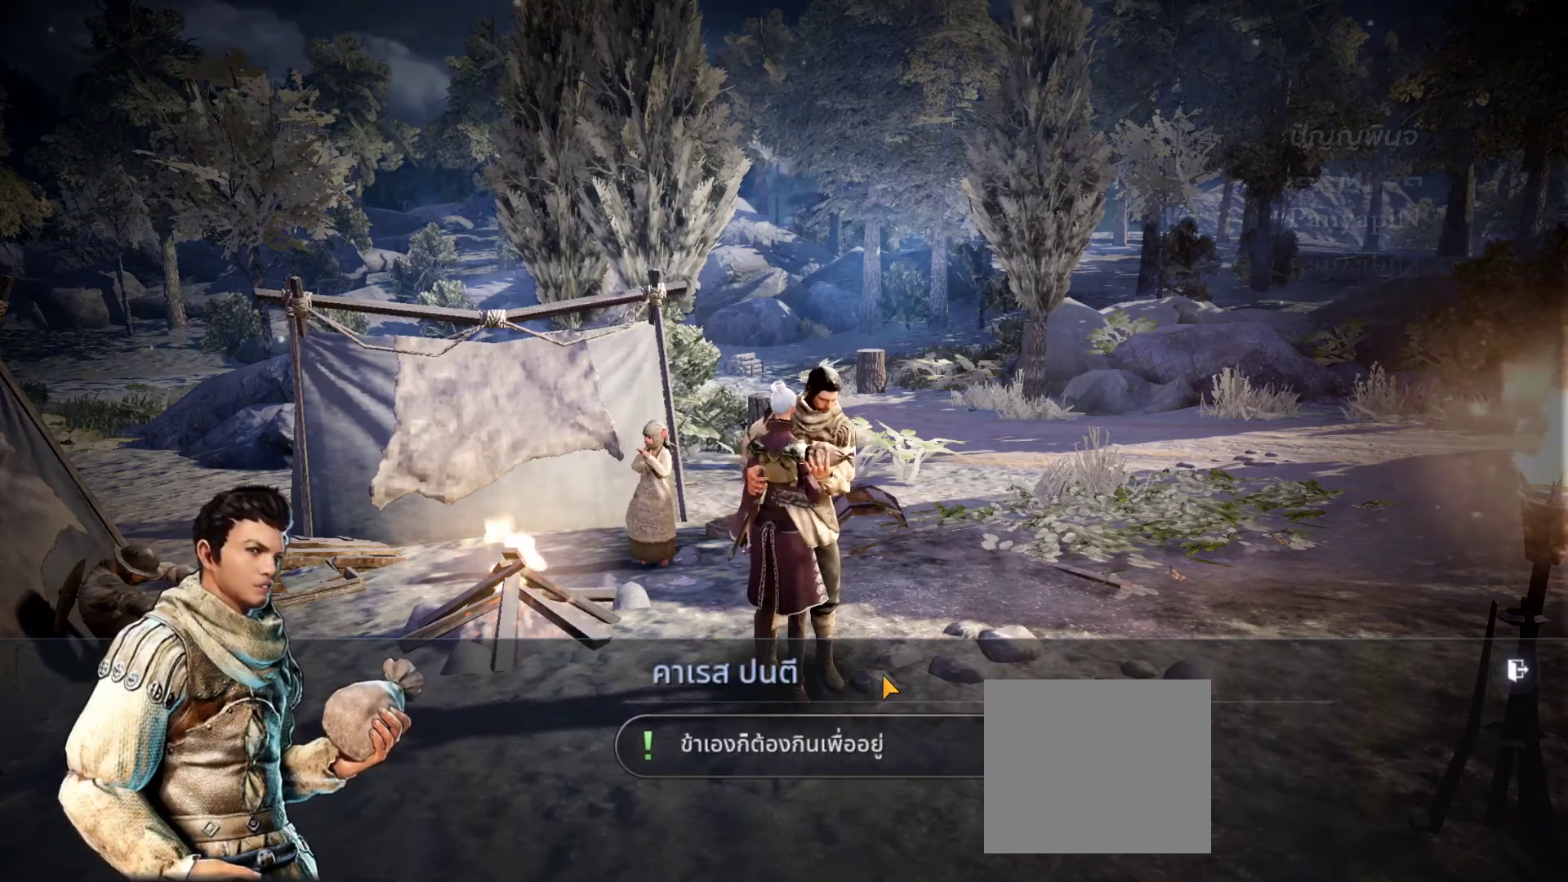
{"buttons": [], "left_stick": "center", "right_stick": "center", "events": []}
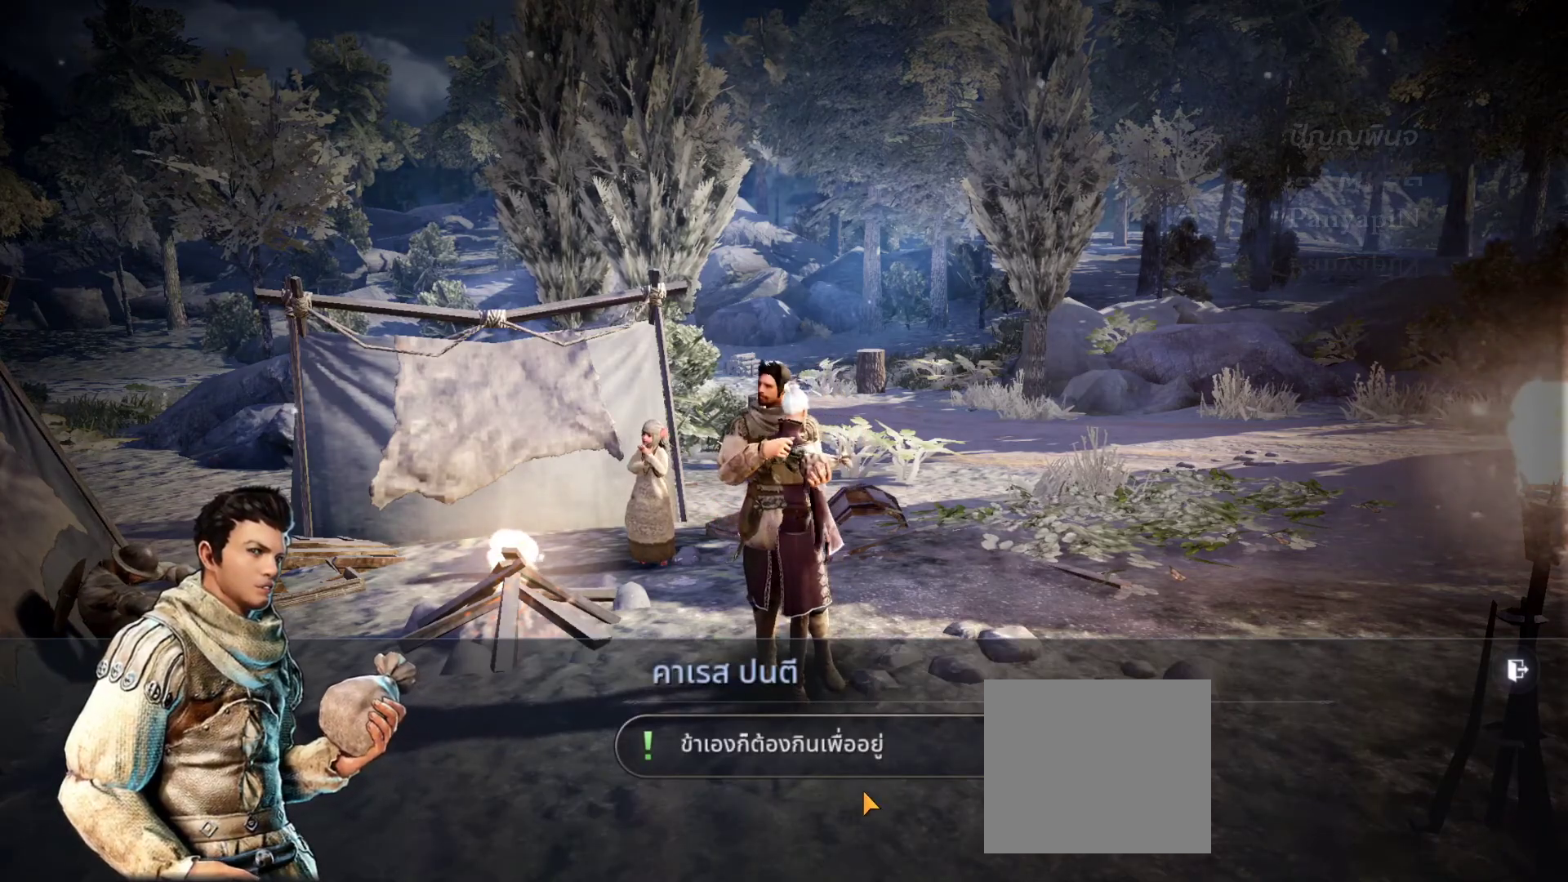
{"buttons": [], "left_stick": "center", "right_stick": "center", "events": []}
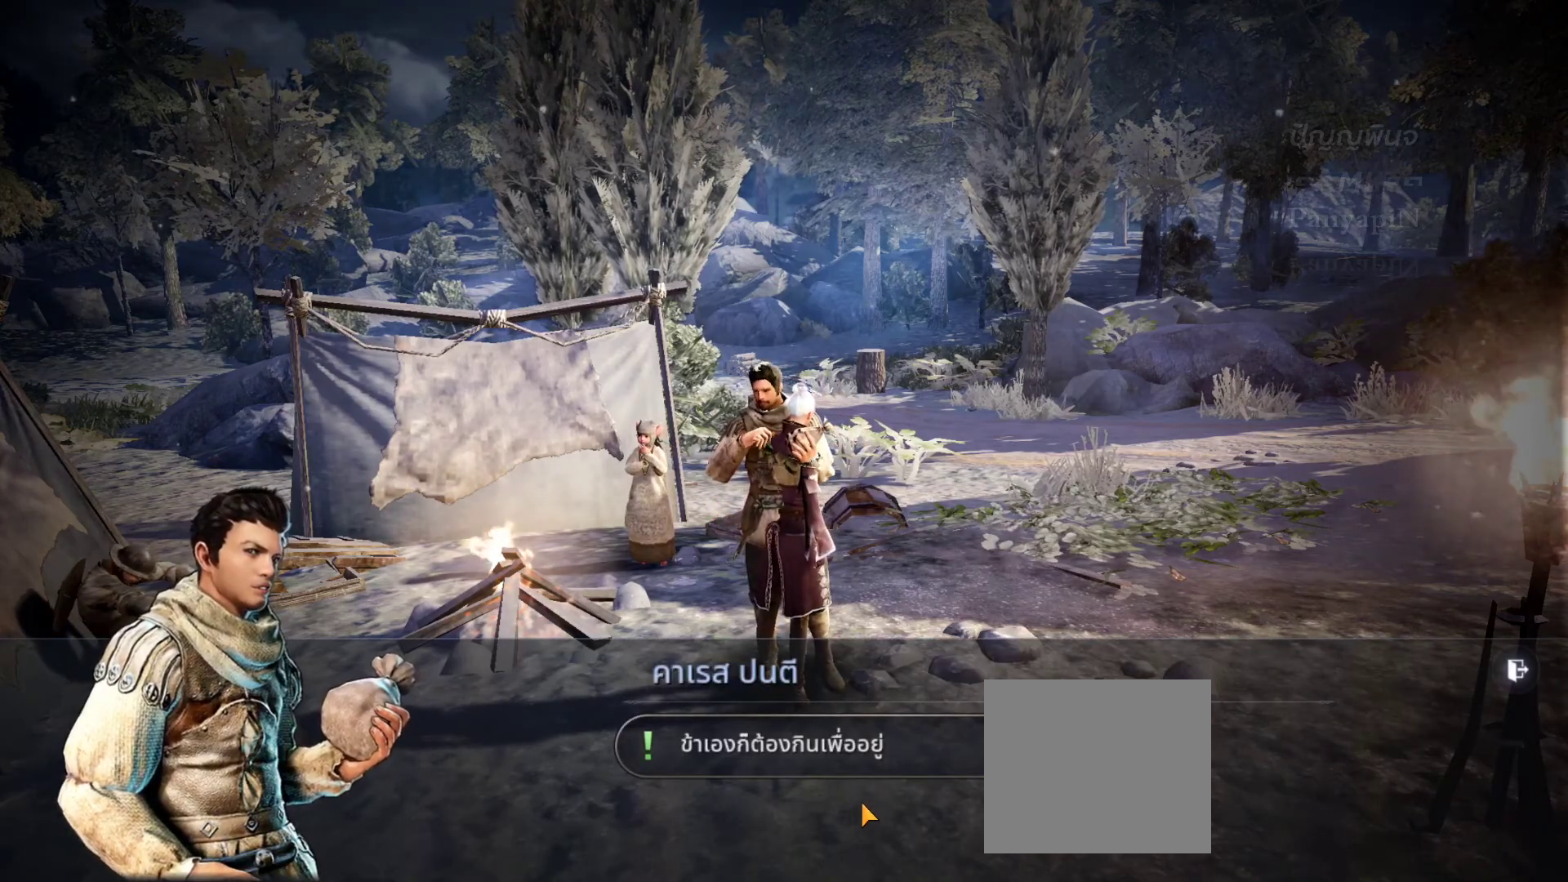
{"buttons": [], "left_stick": "center", "right_stick": "center", "events": []}
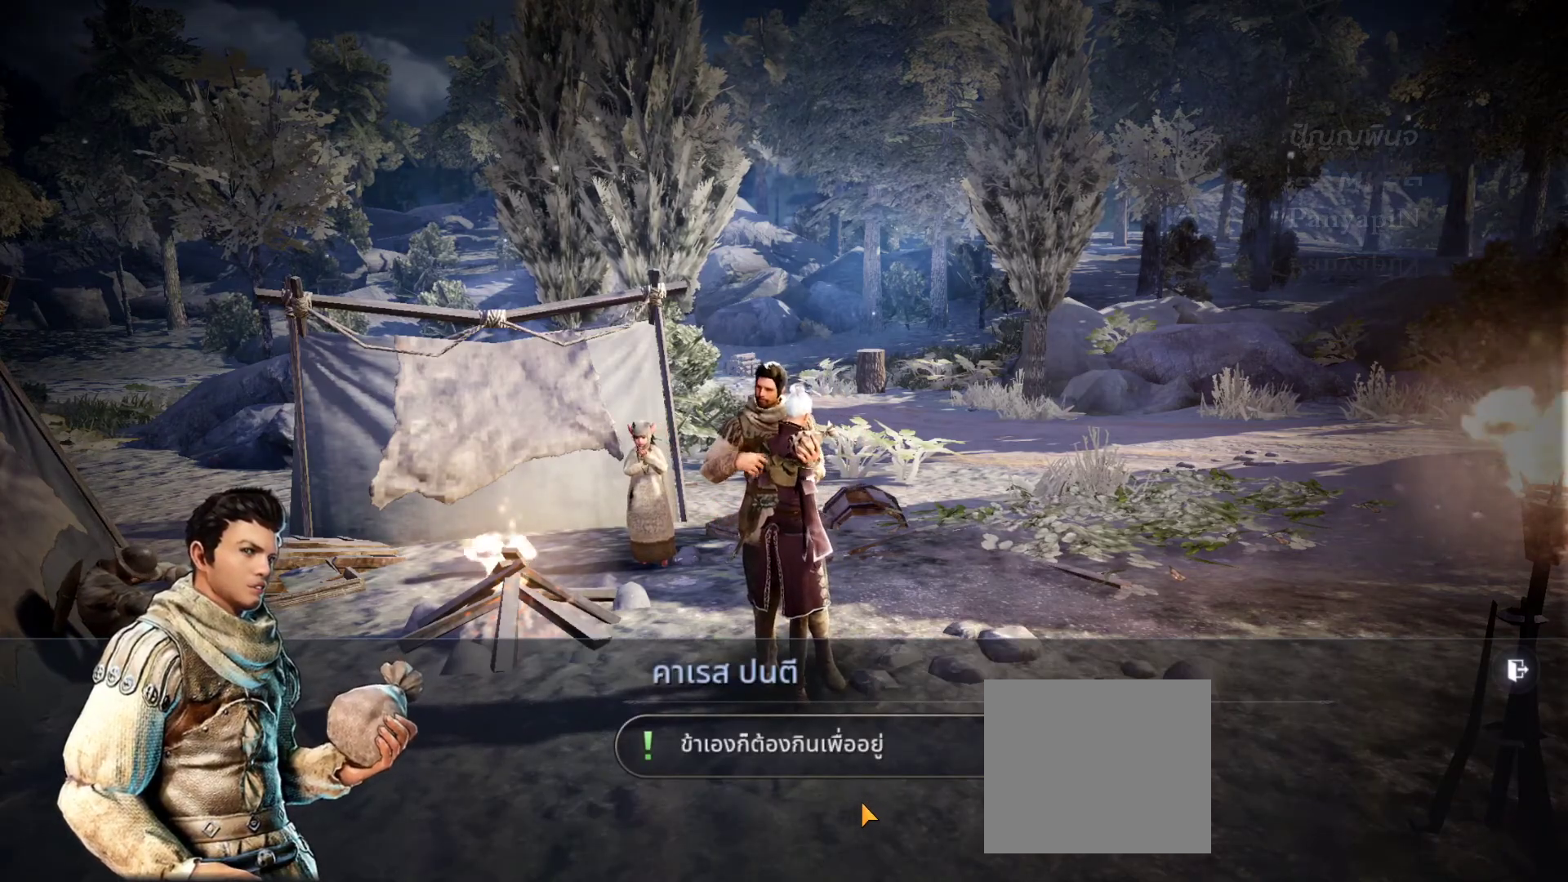
{"buttons": [], "left_stick": "center", "right_stick": "center", "events": [[150, "left_stick", "up"], [383, "left_stick", "center"]]}
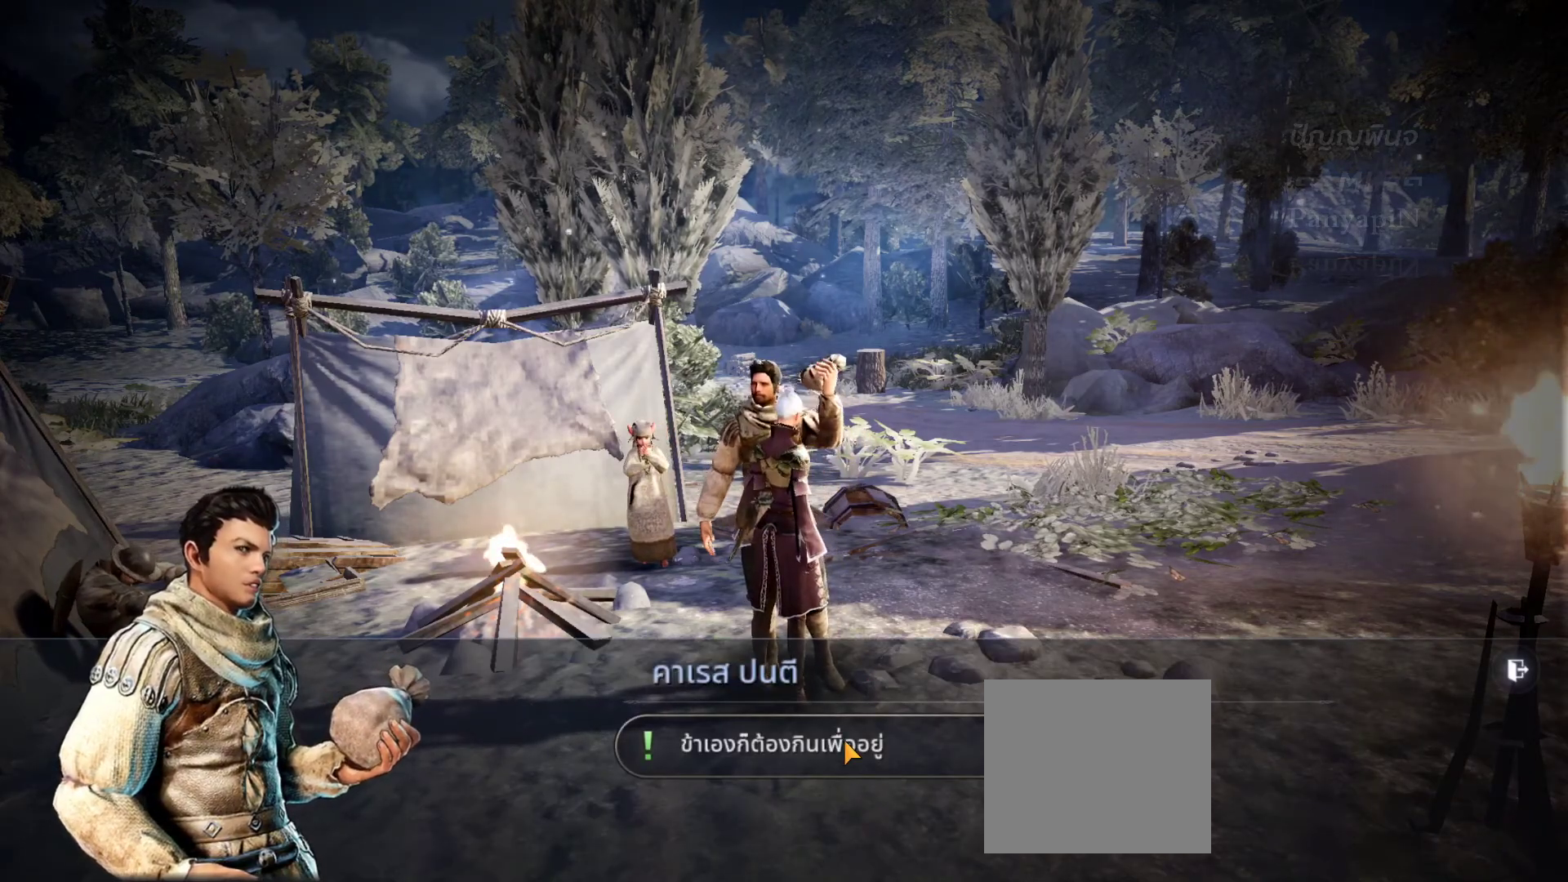
{"buttons": ["TRIANGLE"], "left_stick": "center", "right_stick": "center", "events": [[50, "CROSS", "down"], [167, "CROSS", "up"], [467, "TRIANGLE", "down"]]}
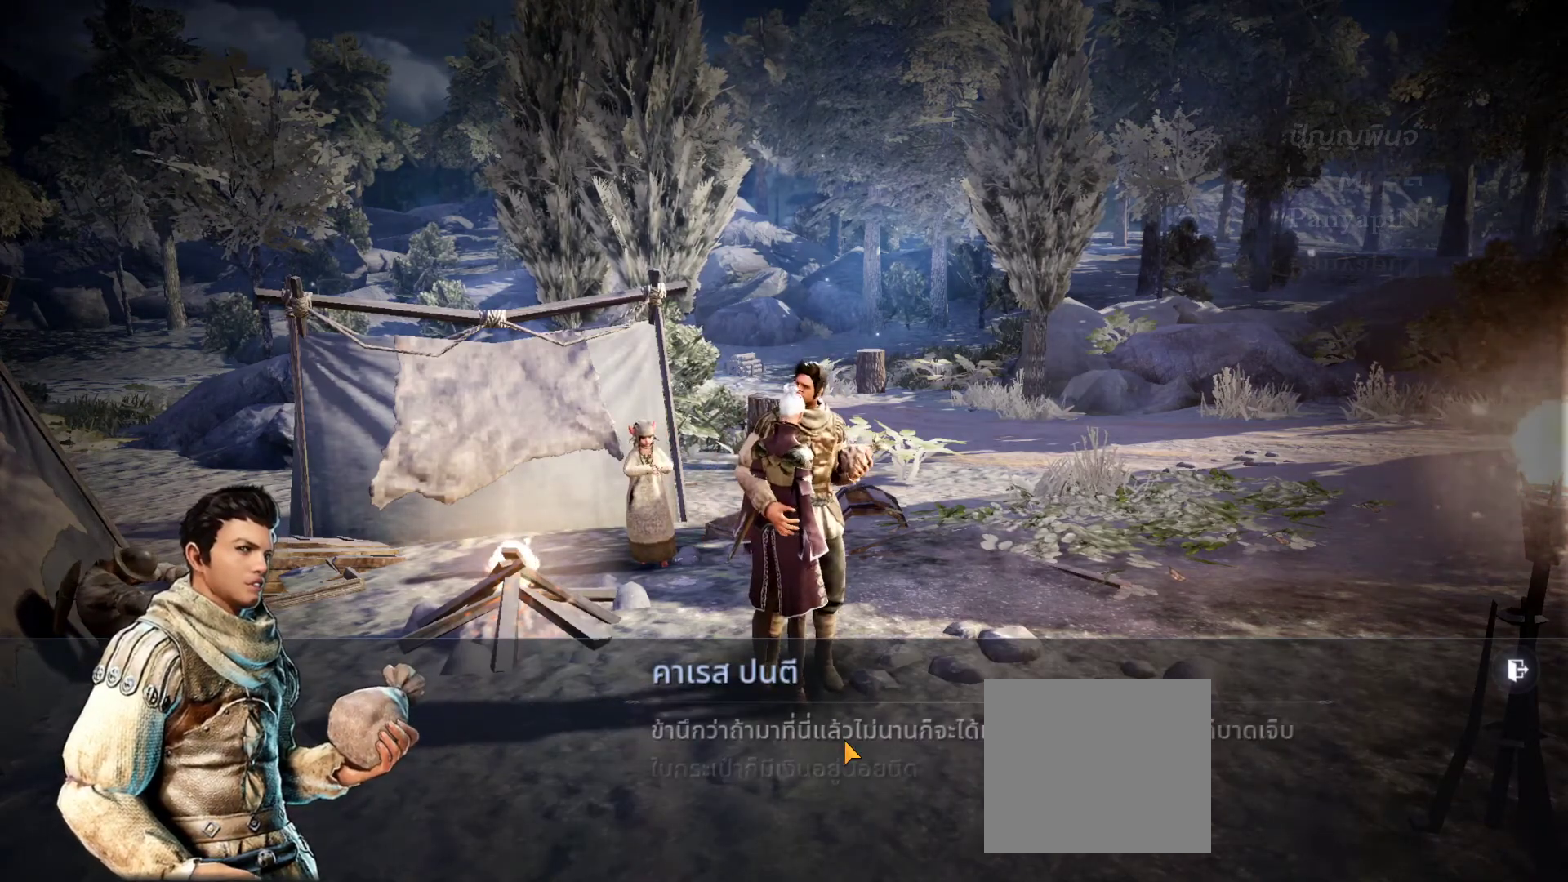
{"buttons": [], "left_stick": "center", "right_stick": "center", "events": [[33, "TRIANGLE", "up"]]}